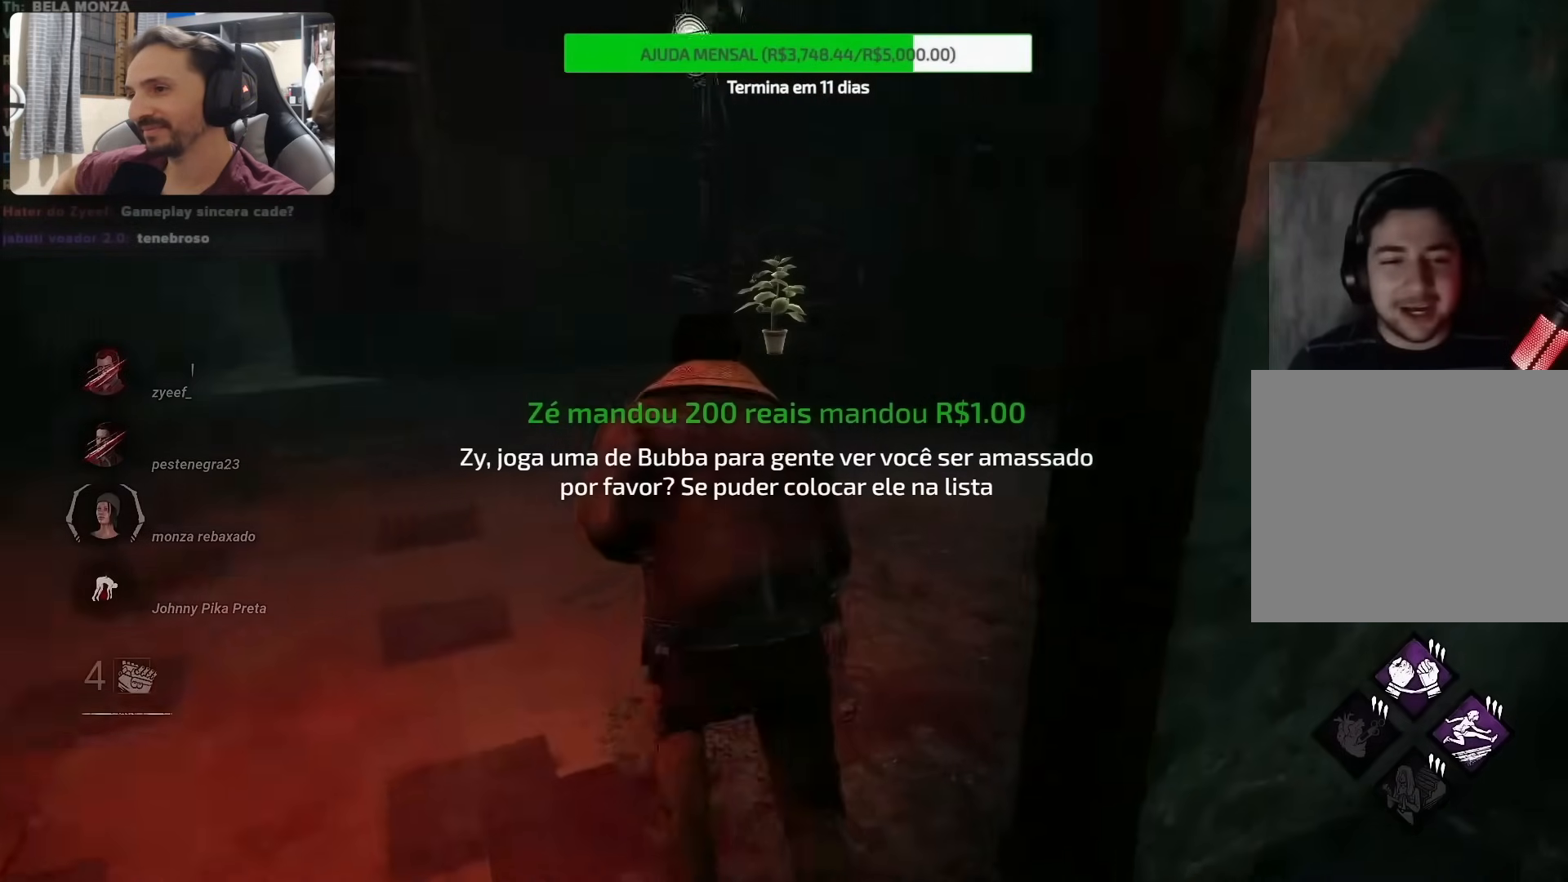
Gameplay with a controller (PlayStation layout); each line is a JSON object with the inputs held at the frame after it. "events" lists button and stick changes between this image and that frame as [ms after this image, input, new state], when the widget could be followed in between. Not read: L1 L3 R1 R3.
{"buttons": [], "left_stick": "up", "right_stick": "right", "events": [[167, "left_stick", "up"]]}
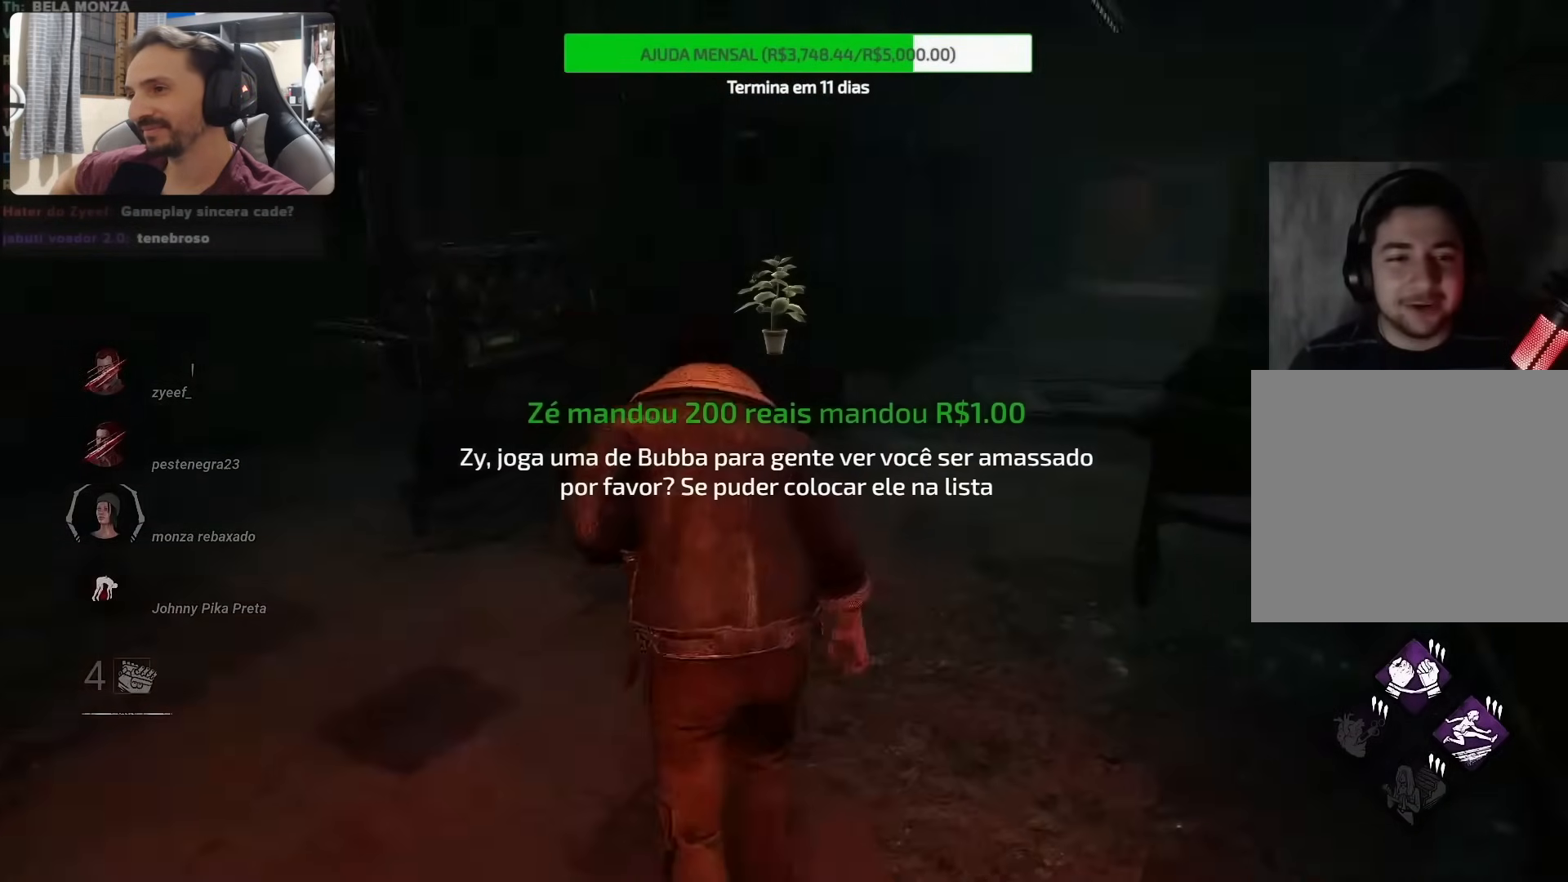
{"buttons": [], "left_stick": "up", "right_stick": "right", "events": []}
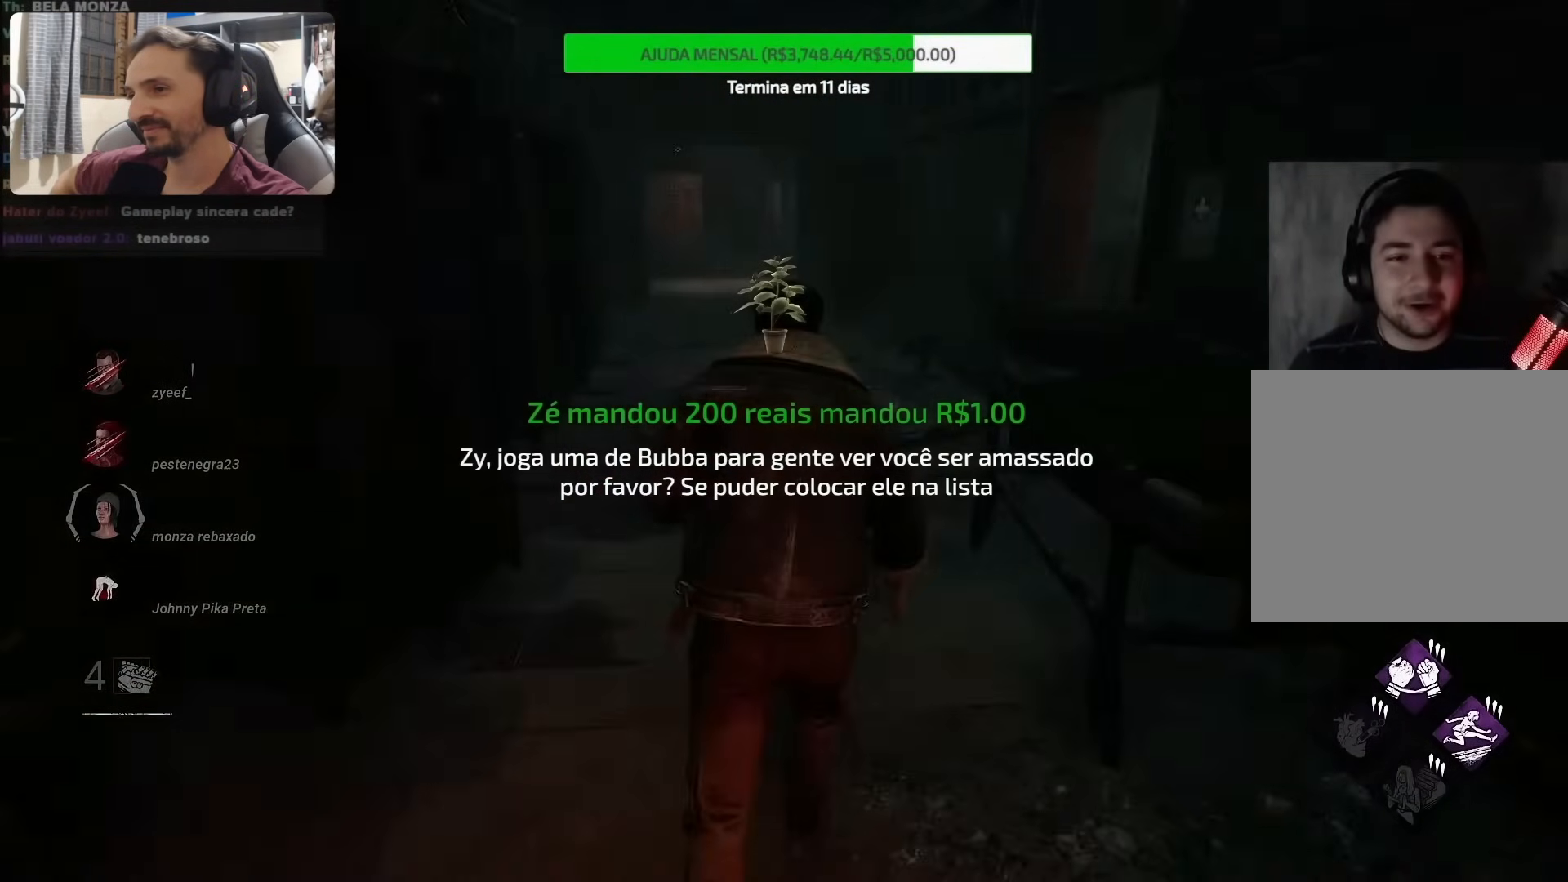
{"buttons": [], "left_stick": "up", "right_stick": "center", "events": [[417, "right_stick", "center"]]}
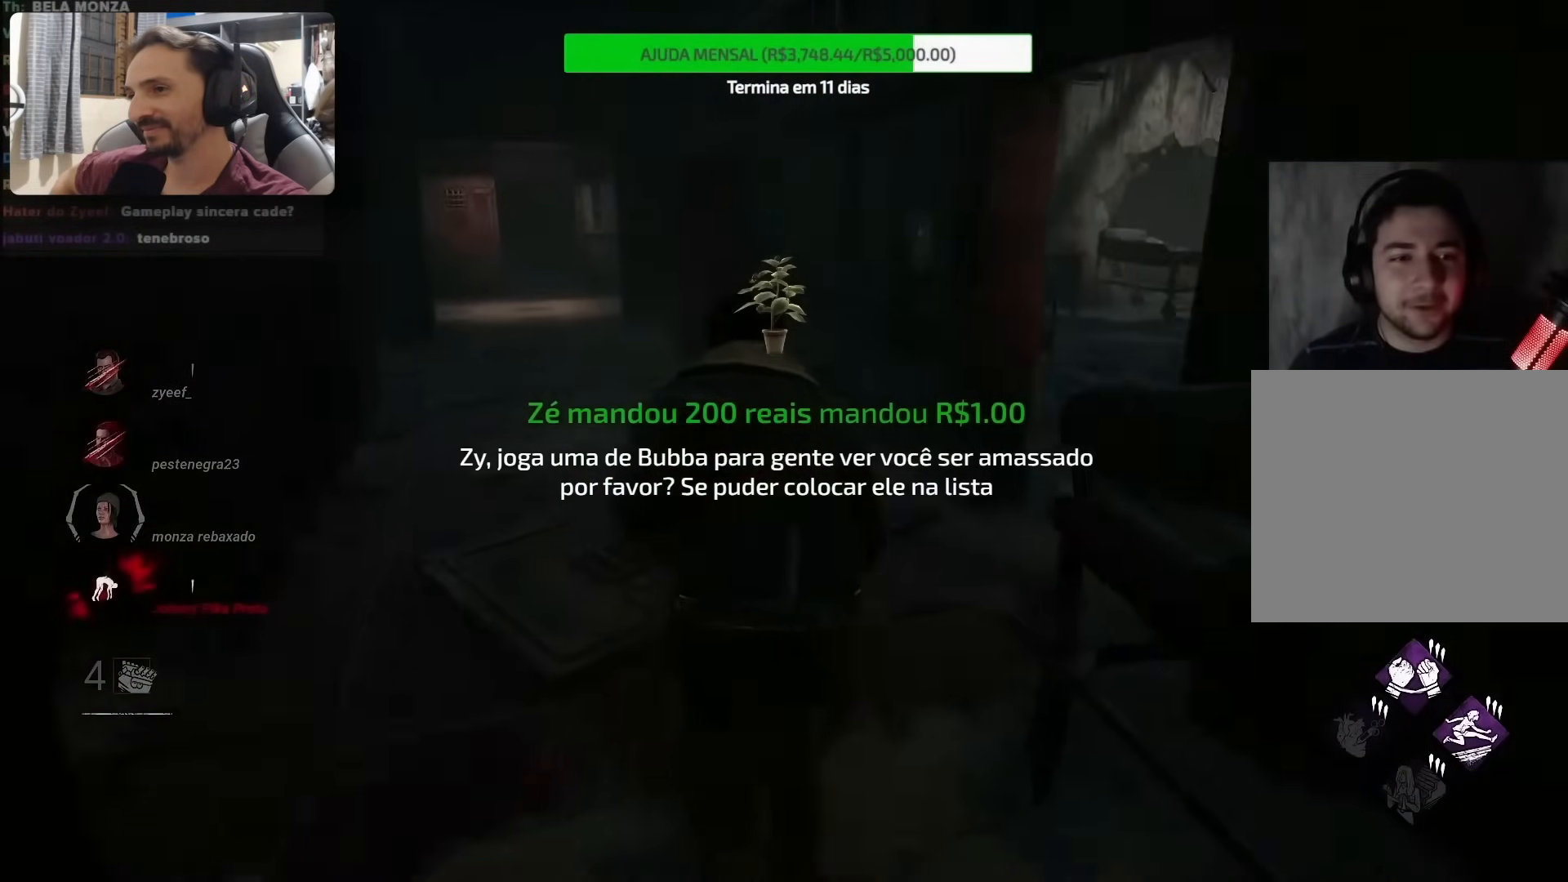
{"buttons": [], "left_stick": "up", "right_stick": "center", "events": []}
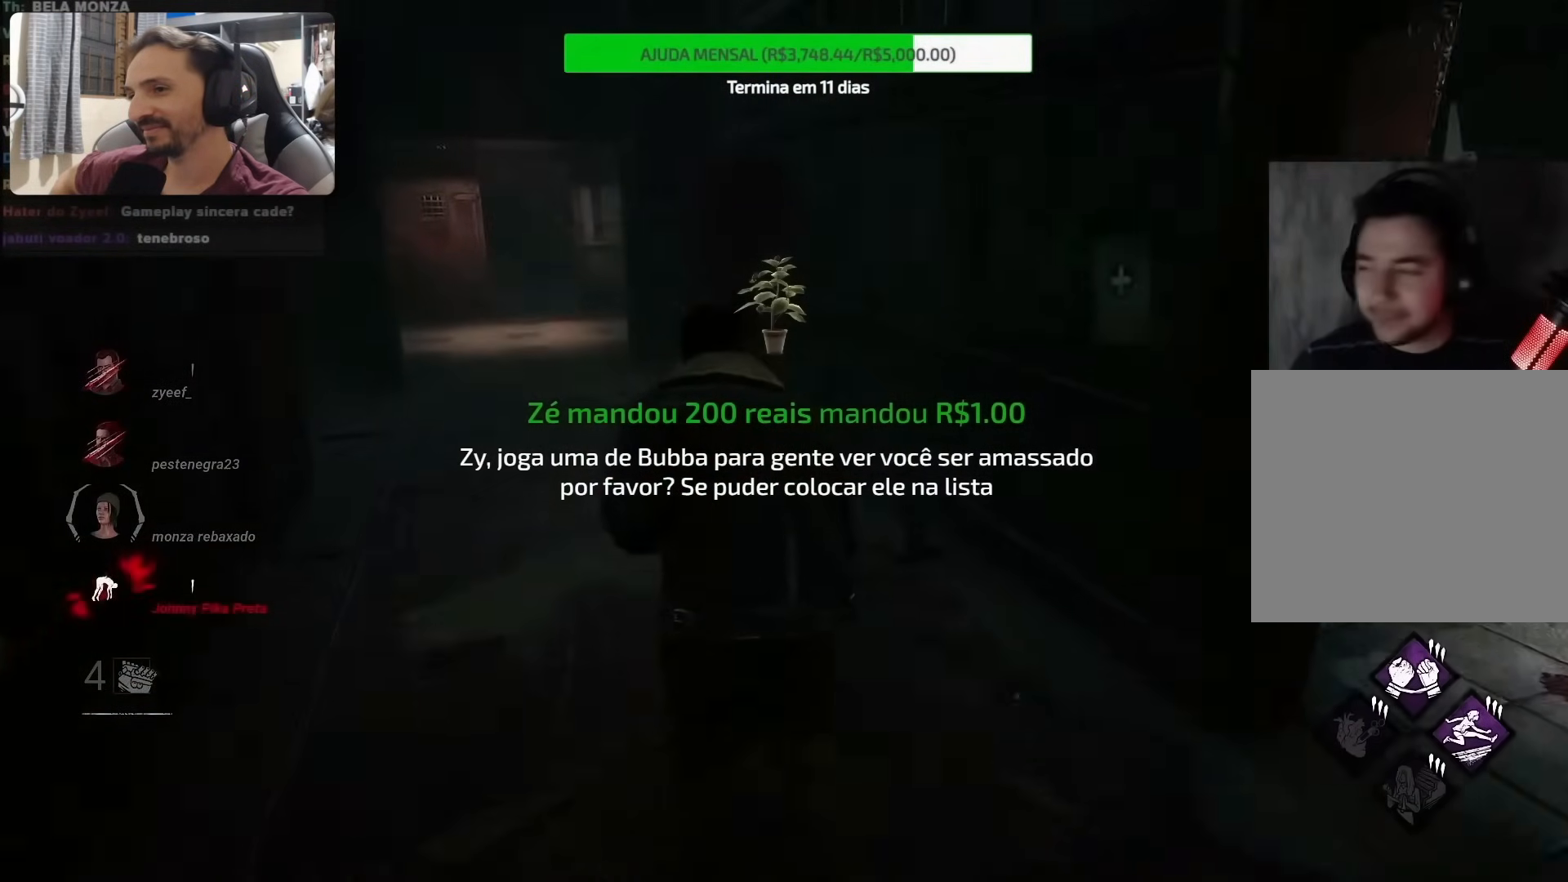
{"buttons": [], "left_stick": "up", "right_stick": "center", "events": []}
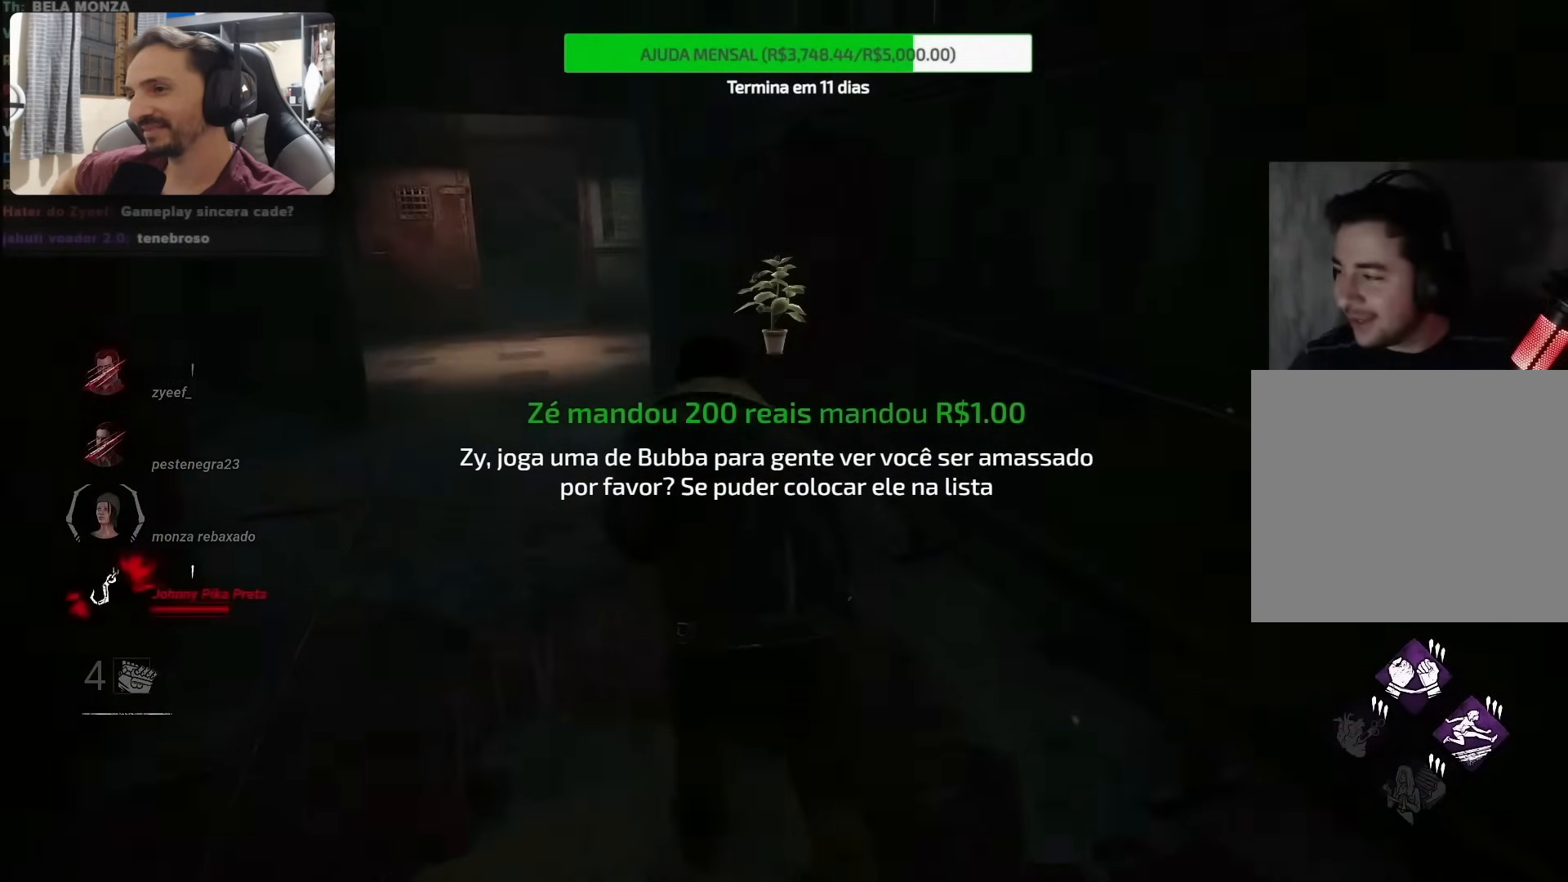
{"buttons": [], "left_stick": "up", "right_stick": "center", "events": []}
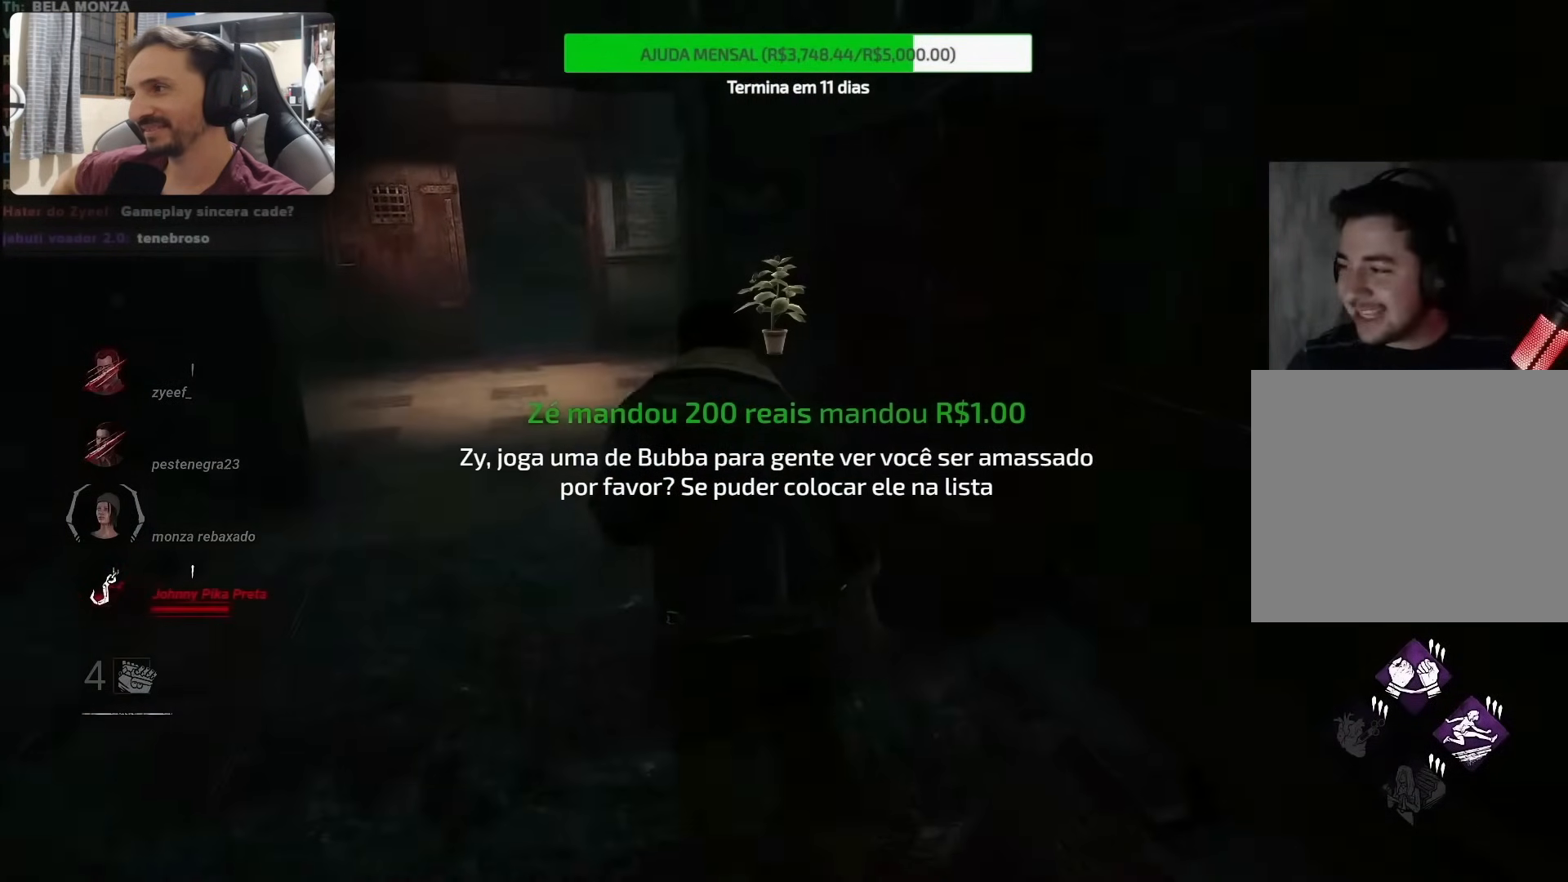
{"buttons": [], "left_stick": "up-left", "right_stick": "right", "events": [[350, "left_stick", "up-left"], [417, "right_stick", "right"]]}
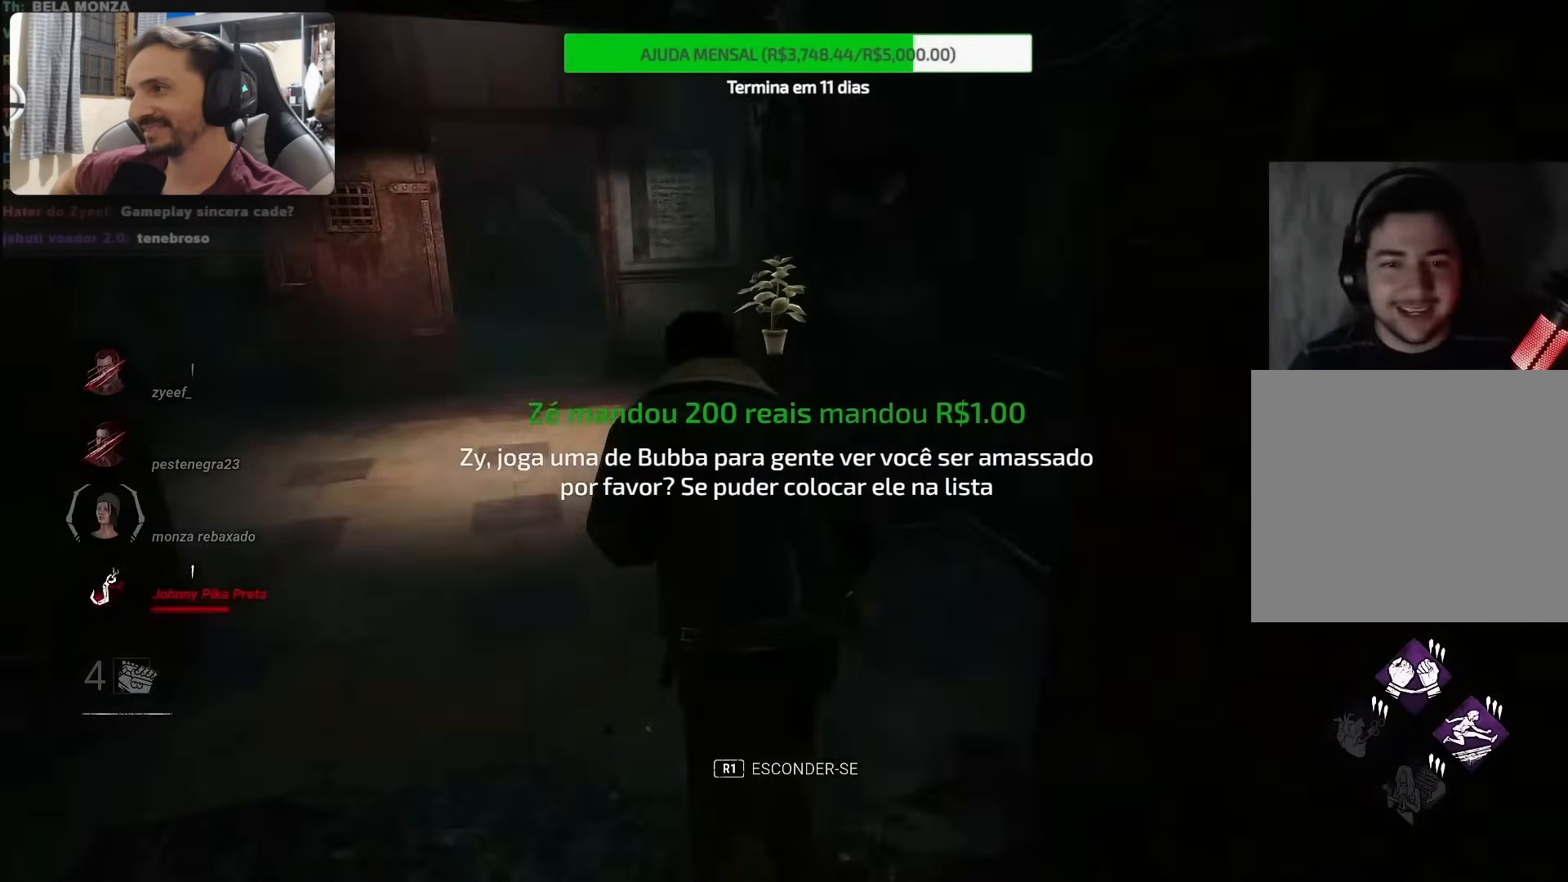
{"buttons": [], "left_stick": "up-left", "right_stick": "right", "events": []}
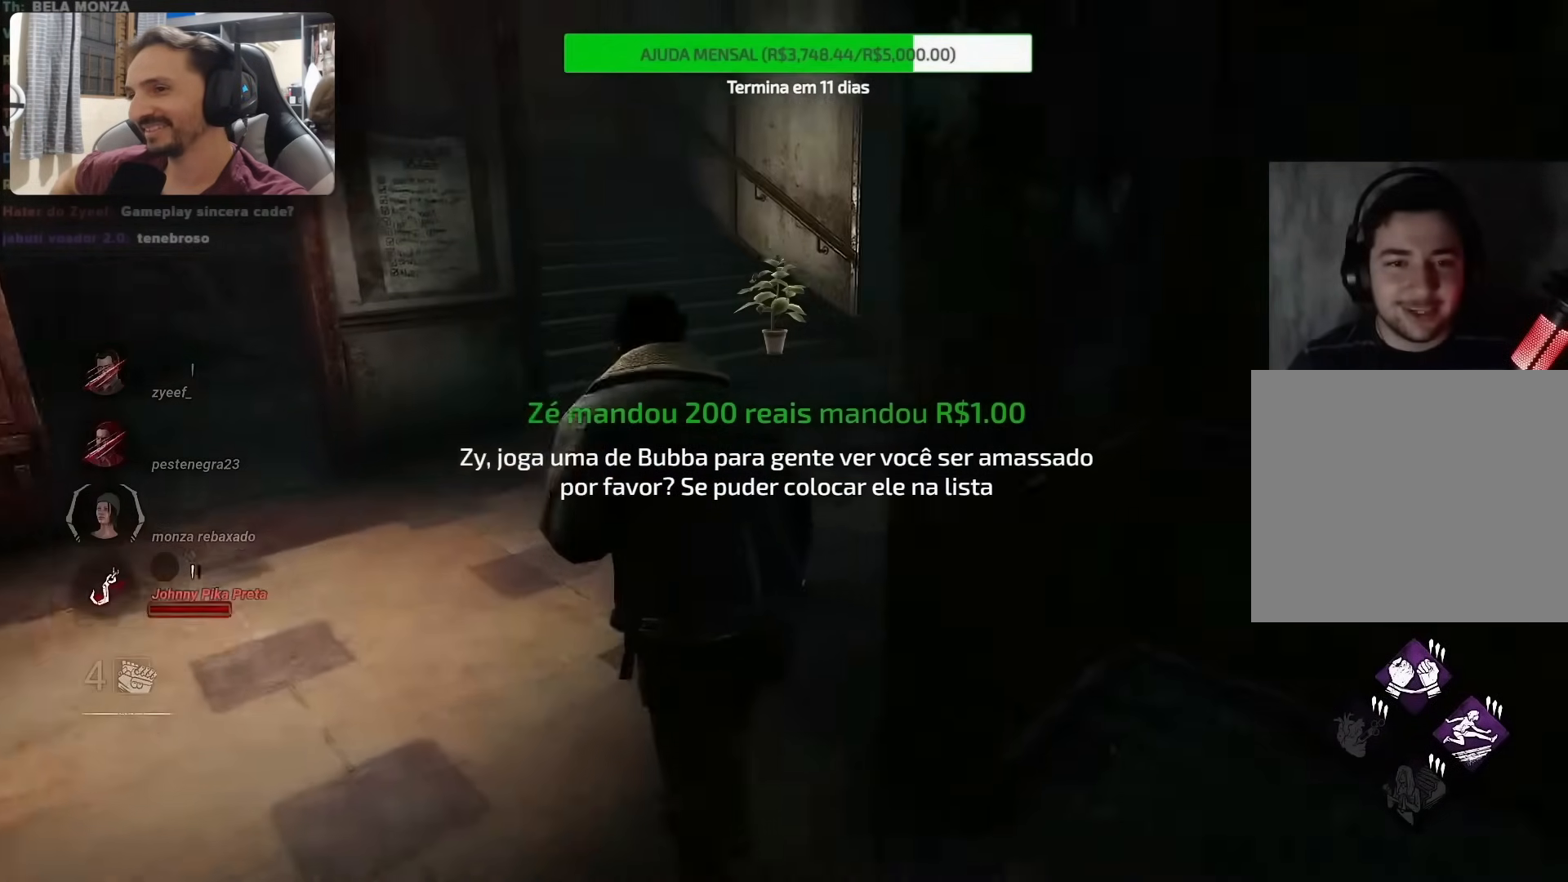
{"buttons": [], "left_stick": "up", "right_stick": "right", "events": [[417, "left_stick", "up"]]}
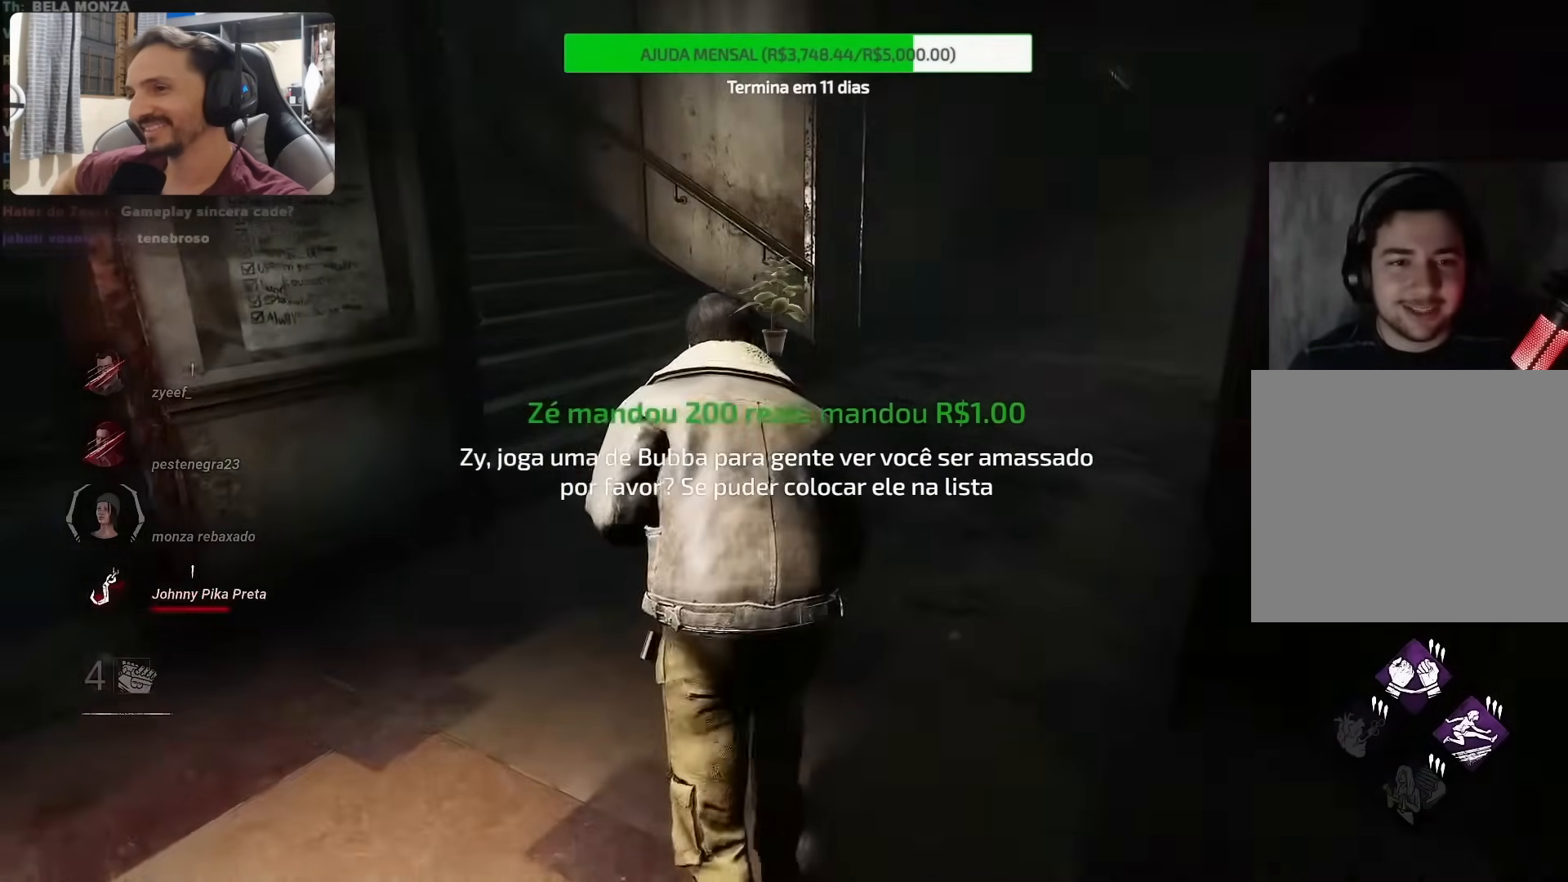
{"buttons": [], "left_stick": "up", "right_stick": "center", "events": [[183, "right_stick", "center"]]}
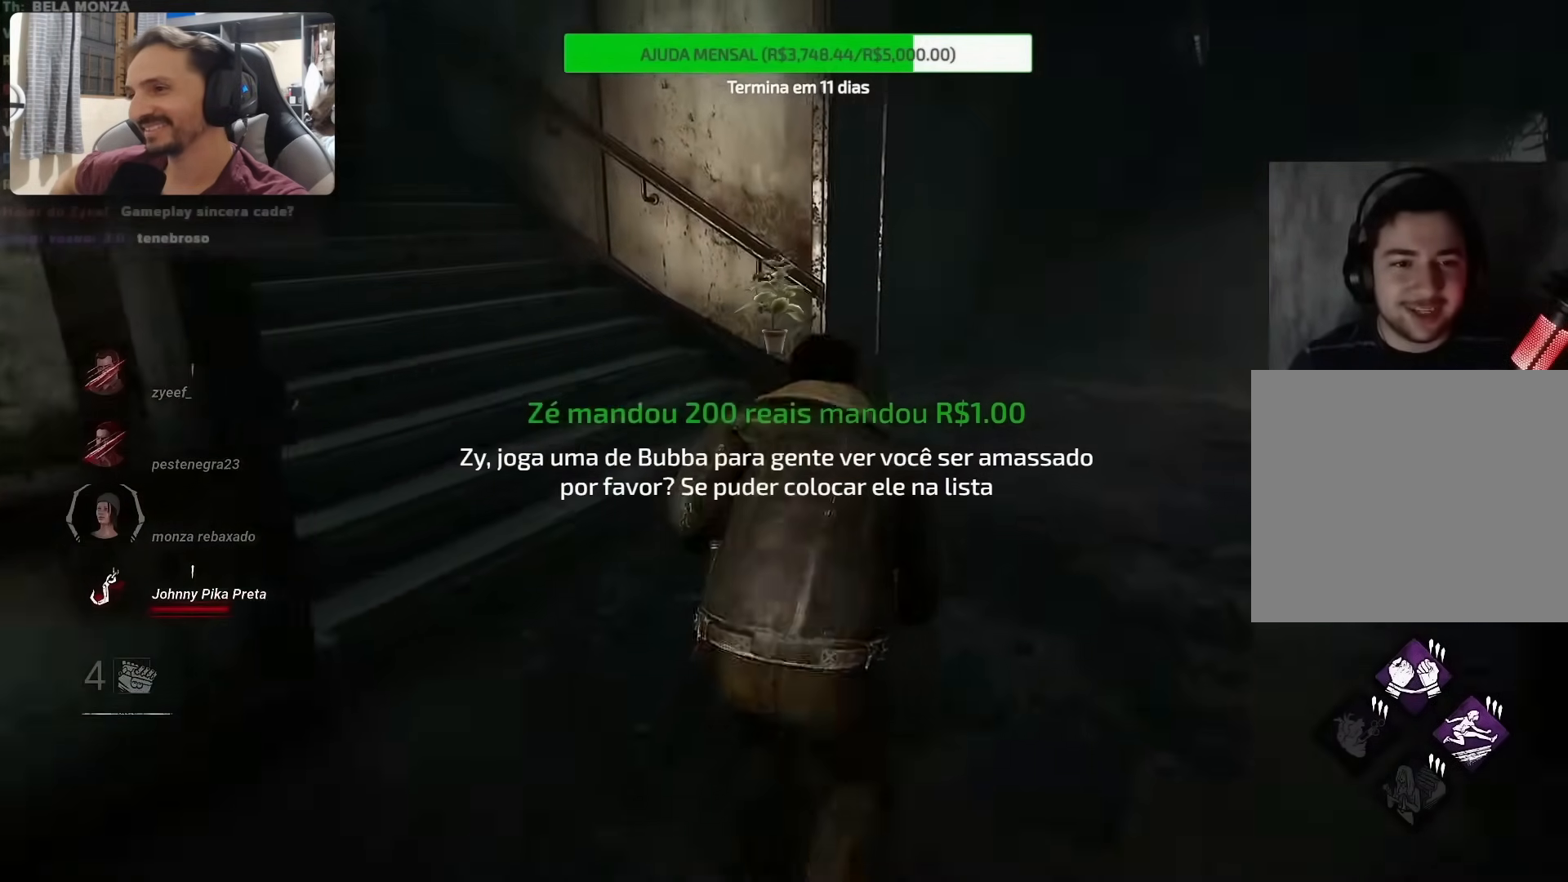
{"buttons": [], "left_stick": "up", "right_stick": "down-left", "events": [[200, "right_stick", "down-left"]]}
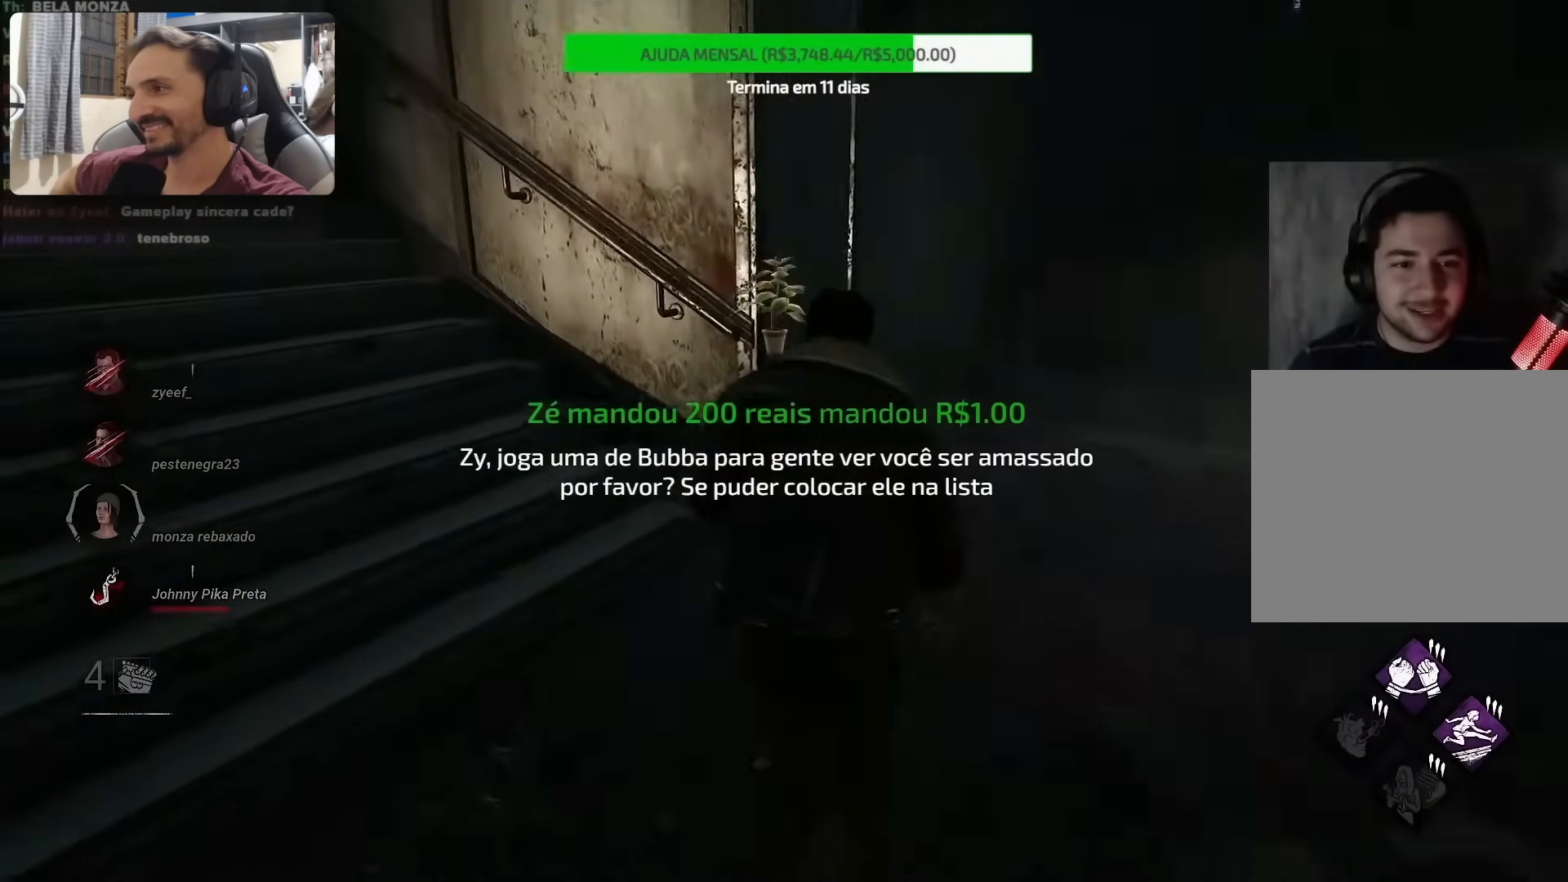
{"buttons": [], "left_stick": "up-right", "right_stick": "left", "events": [[83, "left_stick", "up-right"], [167, "right_stick", "left"], [300, "right_stick", "center"], [500, "right_stick", "left"]]}
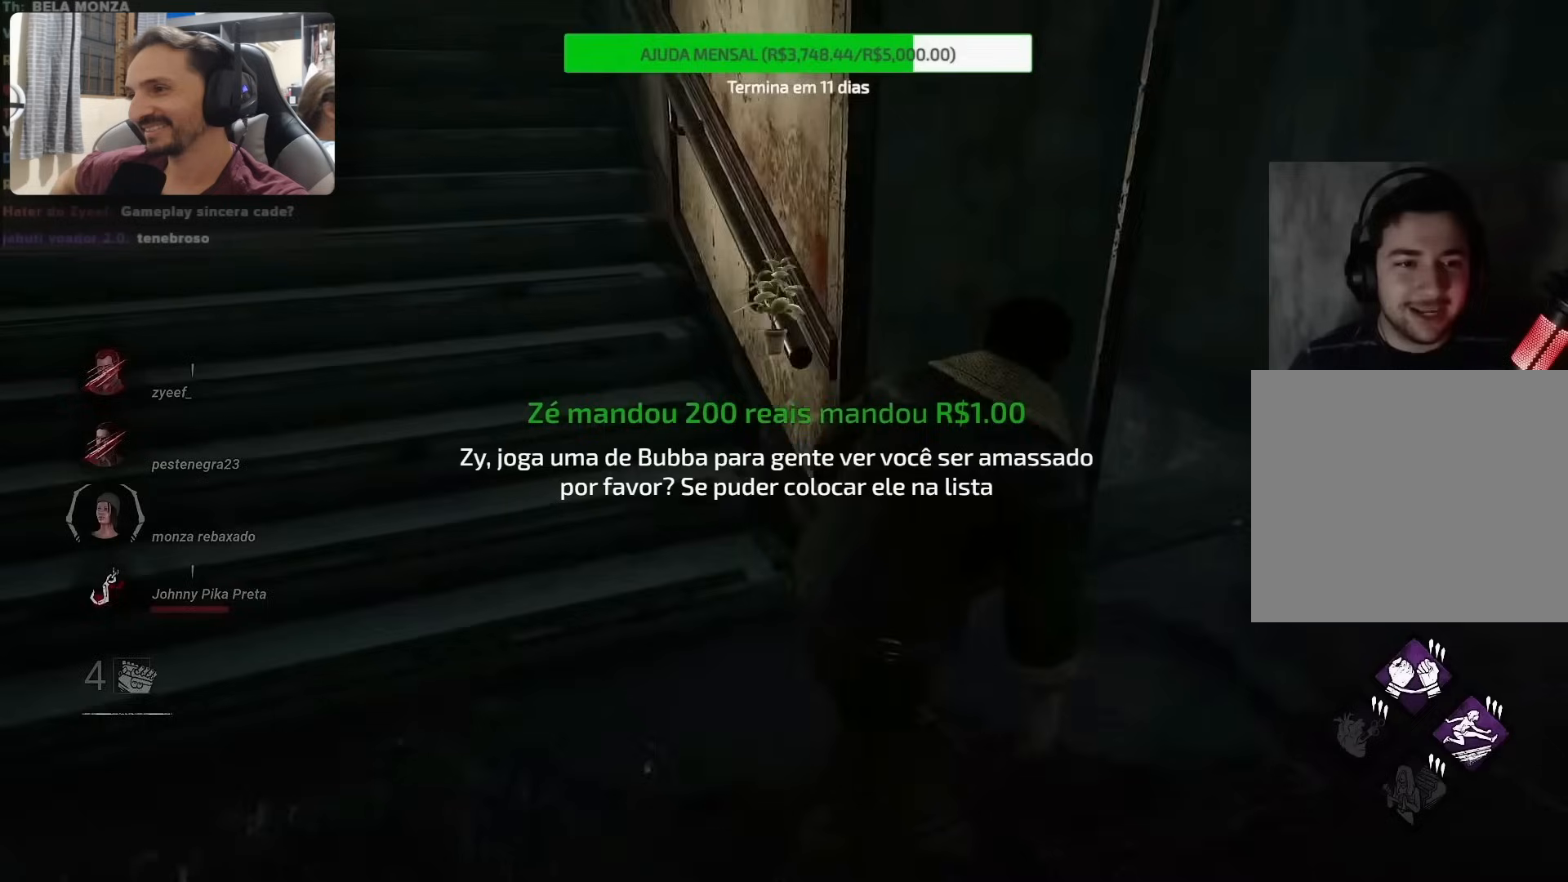
{"buttons": [], "left_stick": "center", "right_stick": "up-left", "events": [[67, "left_stick", "center"], [167, "left_stick", "left"], [467, "left_stick", "center"], [467, "right_stick", "up-left"]]}
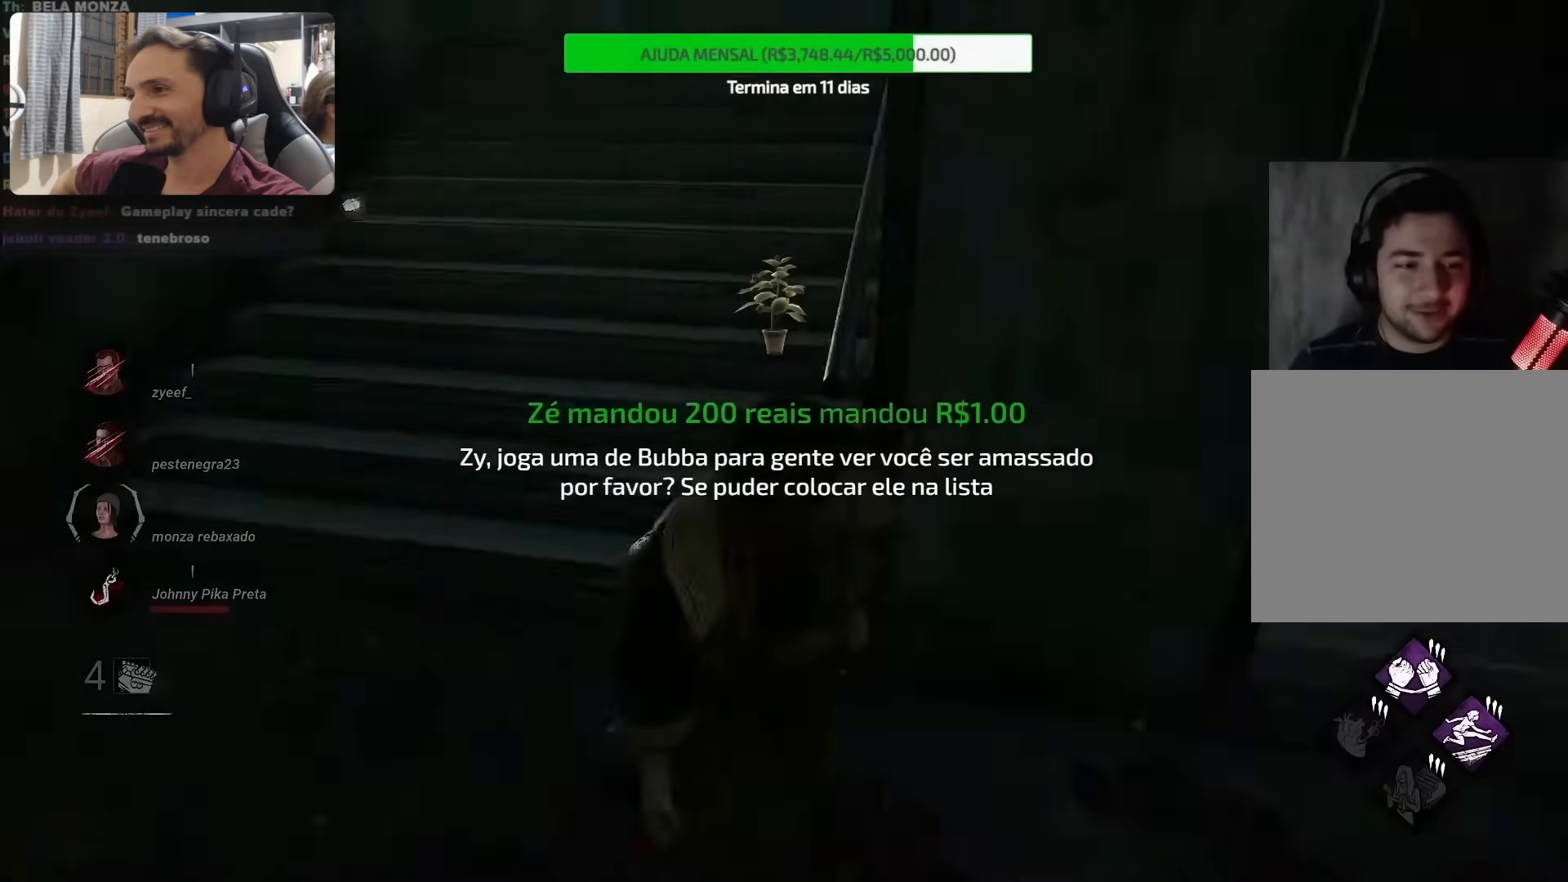
{"buttons": [], "left_stick": "up", "right_stick": "up-left", "events": [[283, "left_stick", "up-left"], [450, "left_stick", "up"]]}
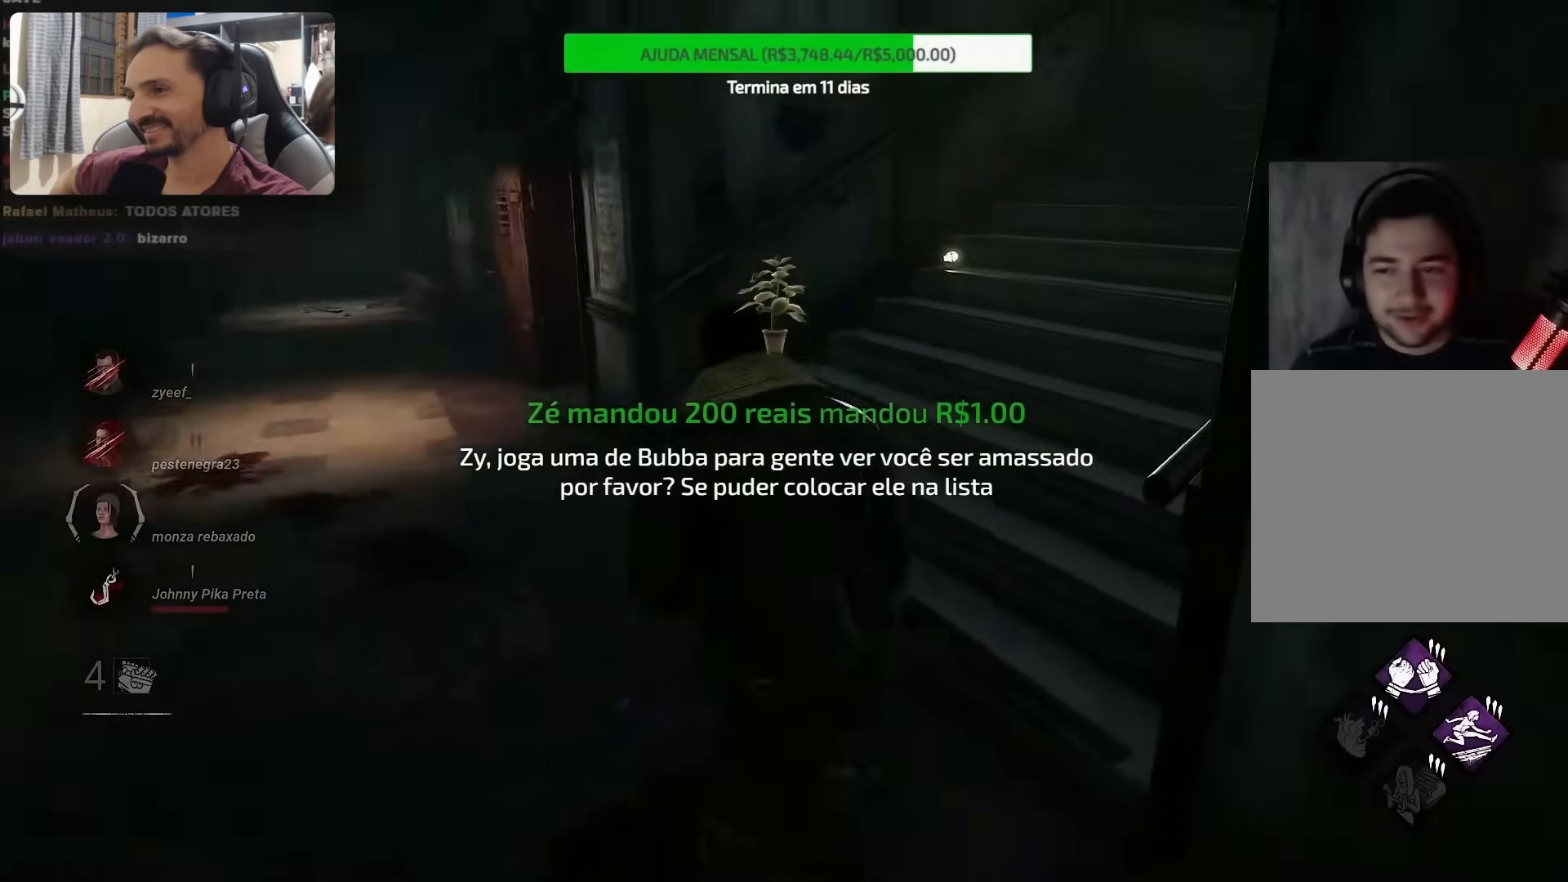
{"buttons": [], "left_stick": "up", "right_stick": "center", "events": [[167, "right_stick", "center"]]}
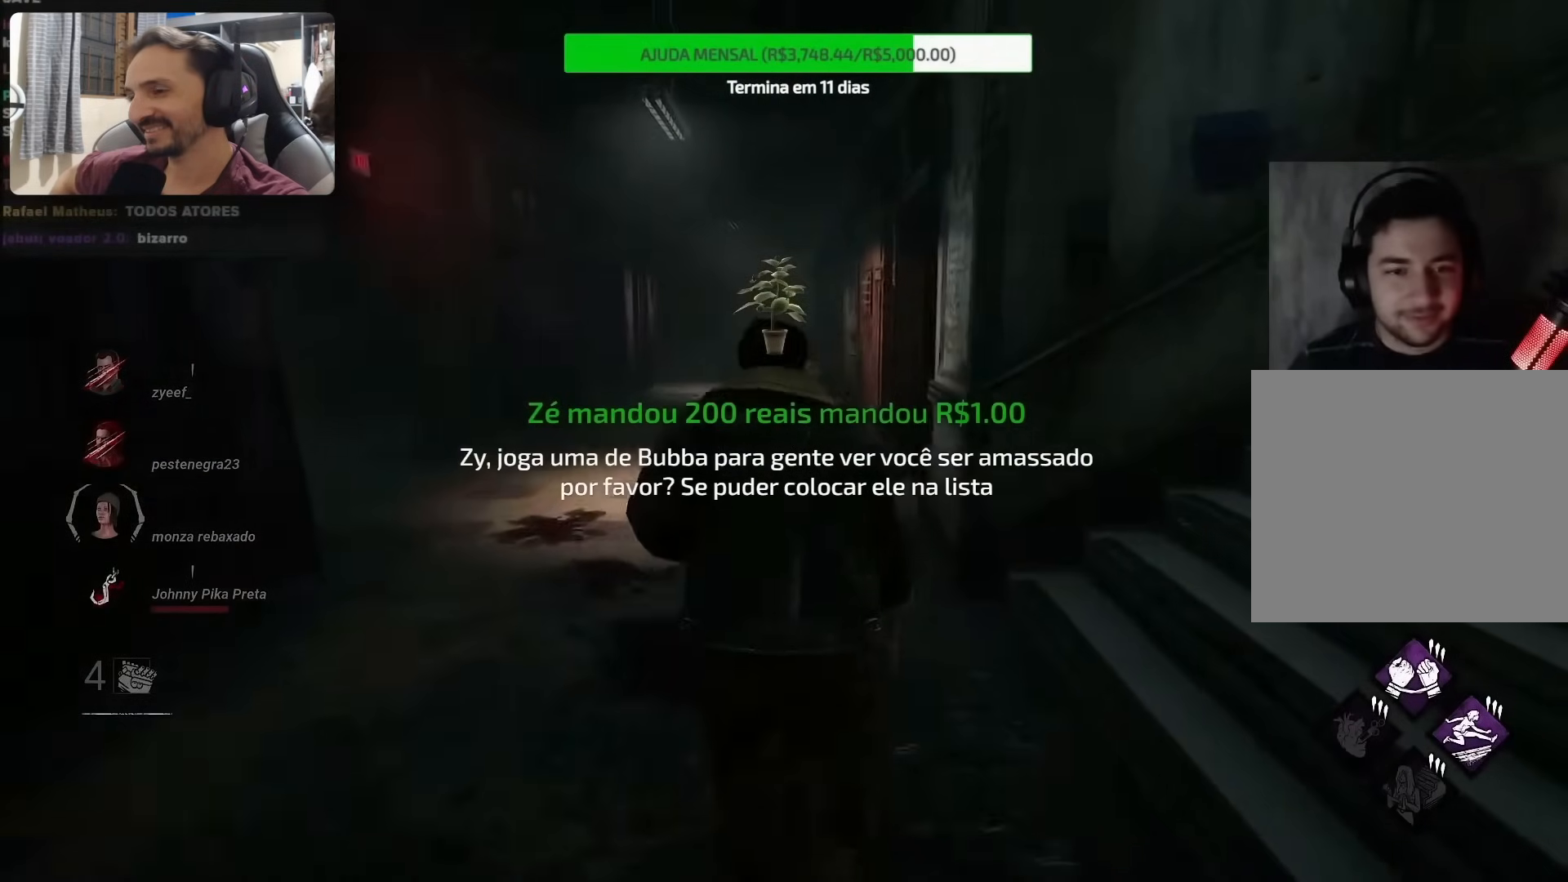
{"buttons": [], "left_stick": "up", "right_stick": "up-left", "events": [[367, "right_stick", "up-left"]]}
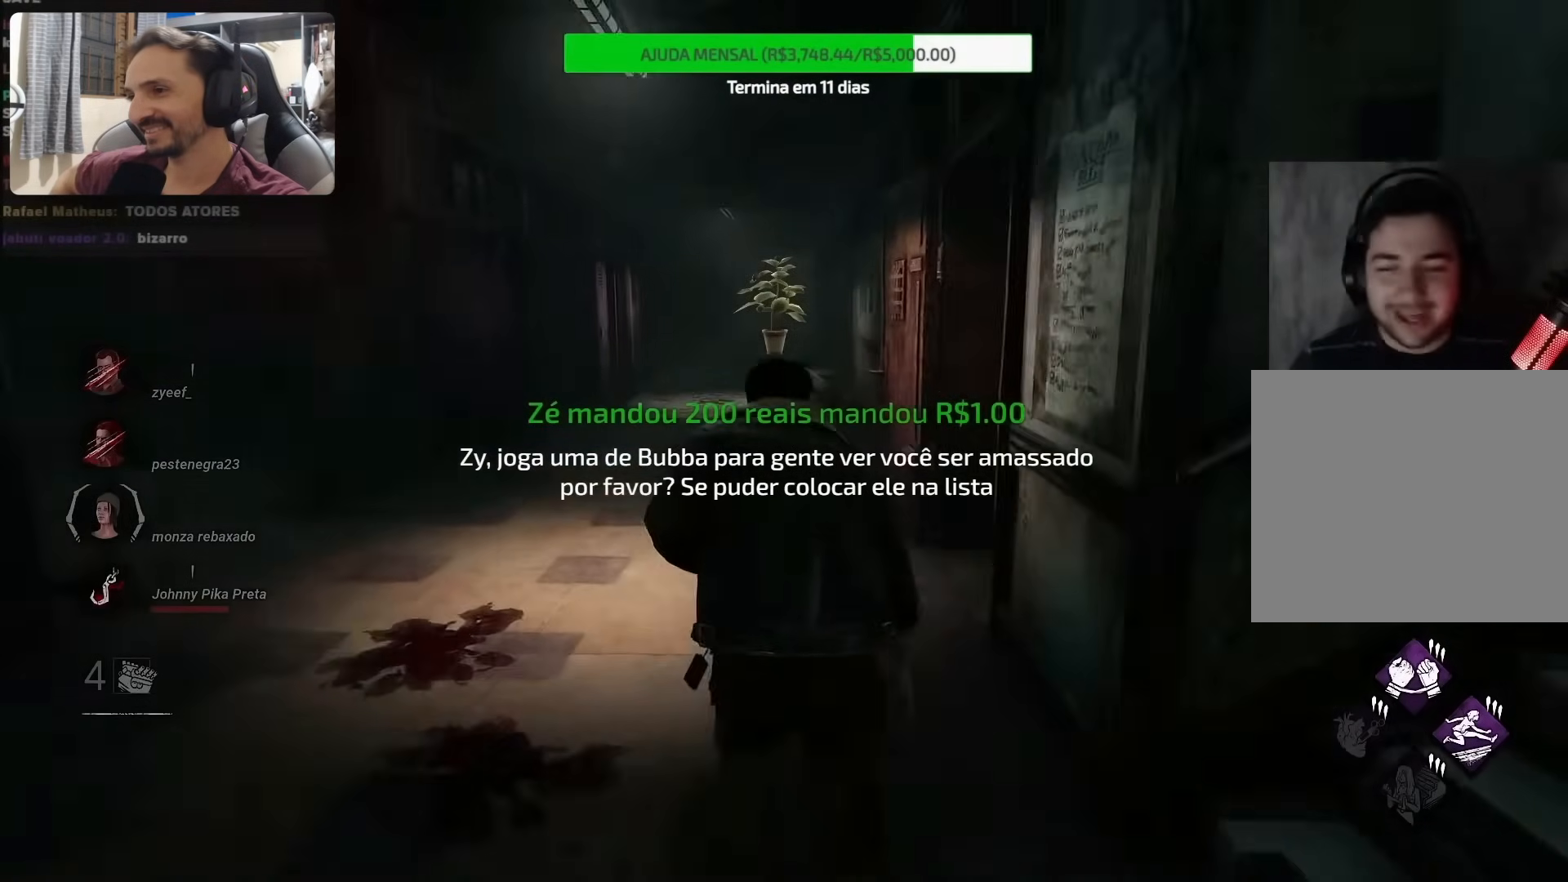
{"buttons": [], "left_stick": "up", "right_stick": "center", "events": [[417, "right_stick", "center"]]}
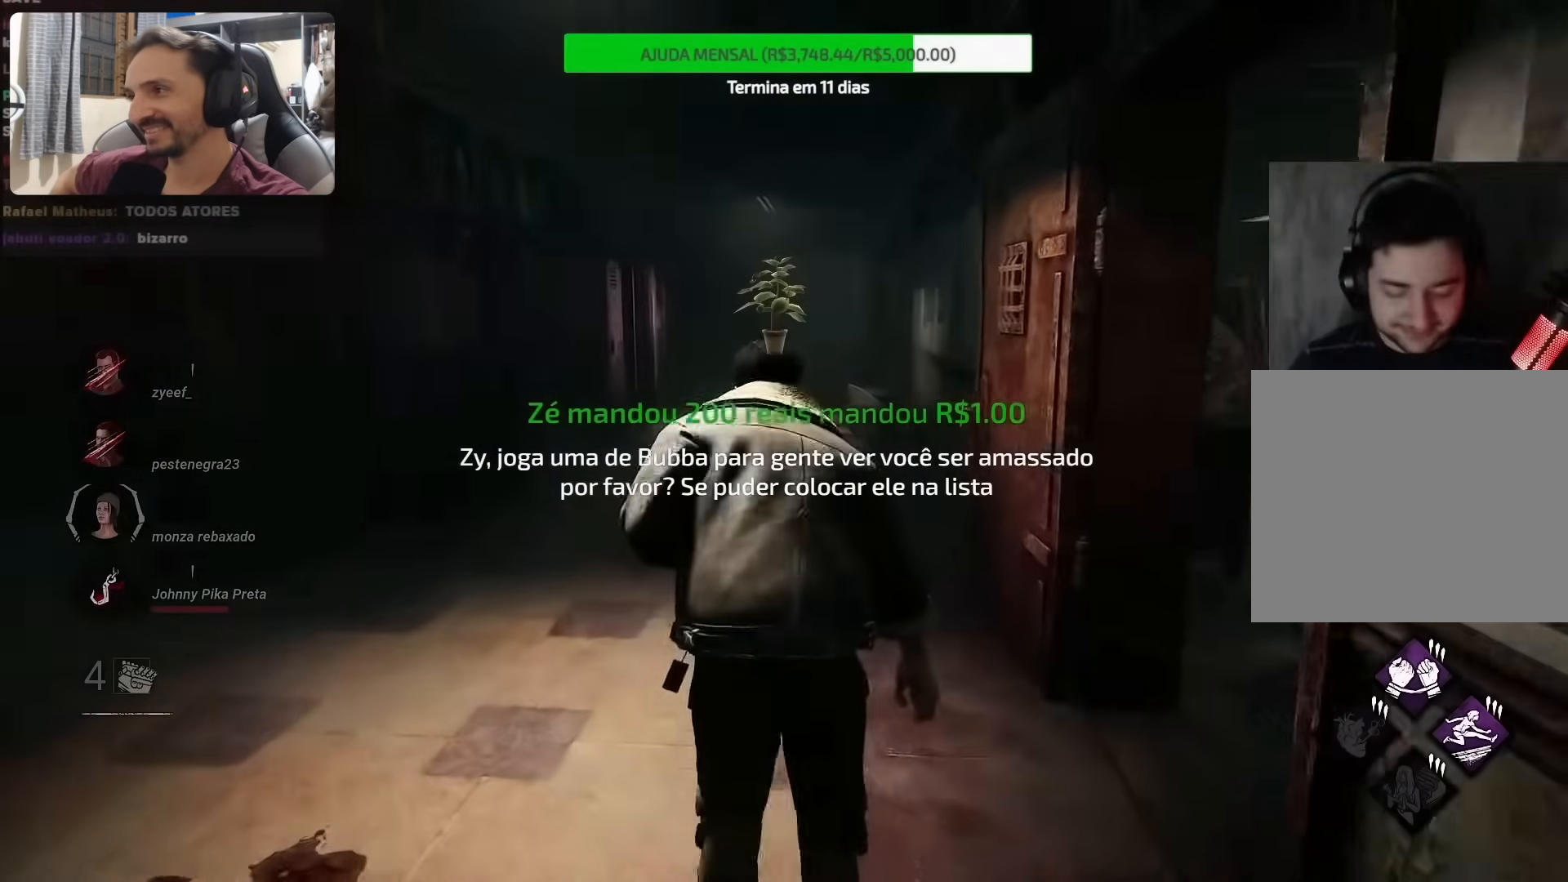
{"buttons": [], "left_stick": "up", "right_stick": "center", "events": []}
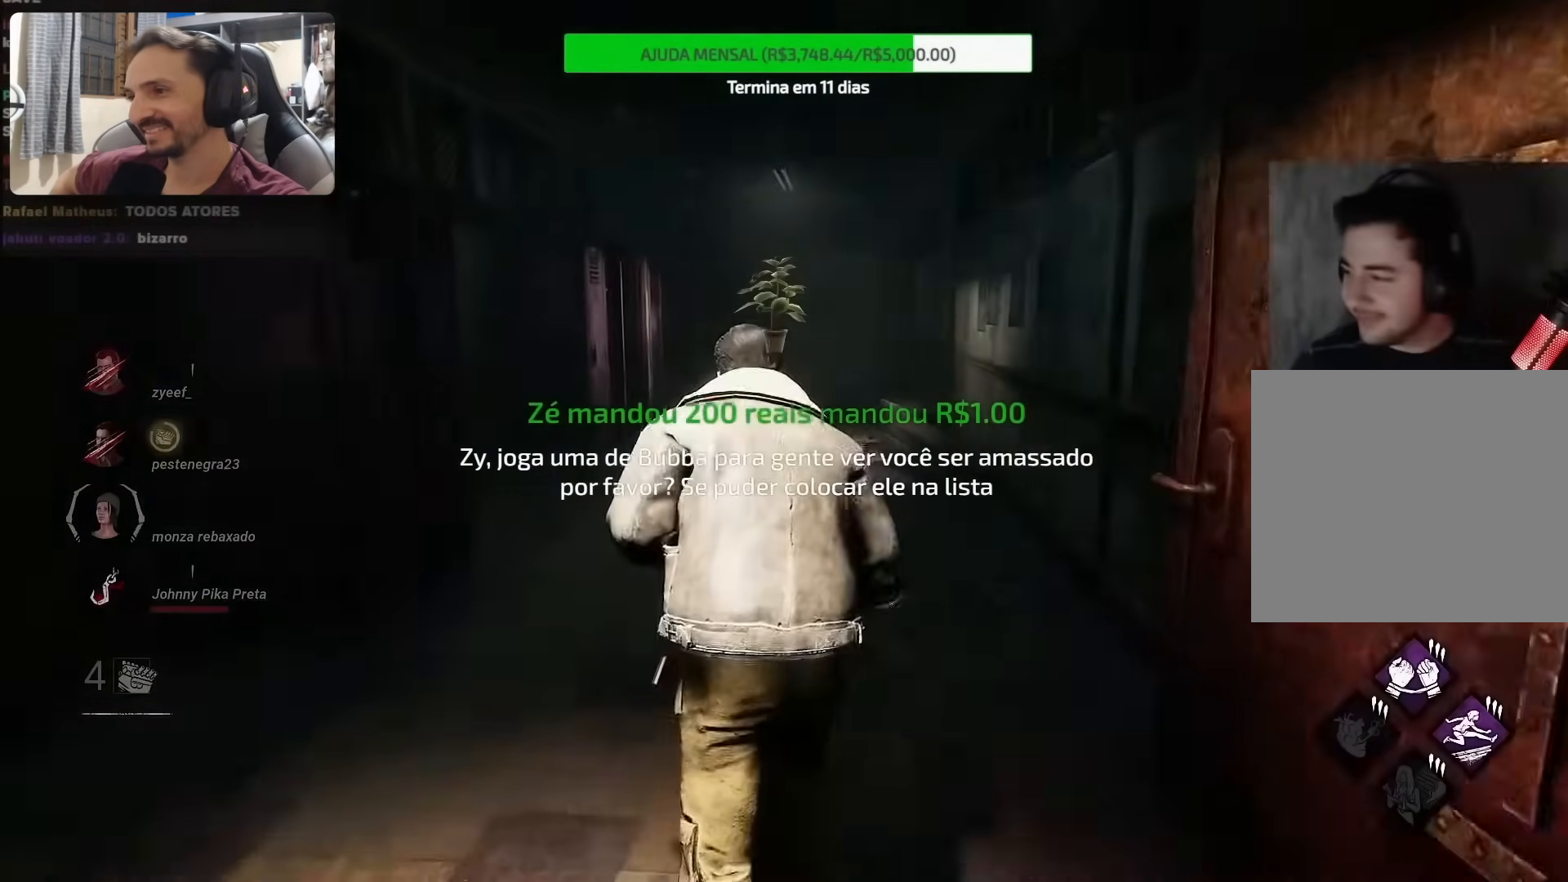
{"buttons": [], "left_stick": "up", "right_stick": "center", "events": []}
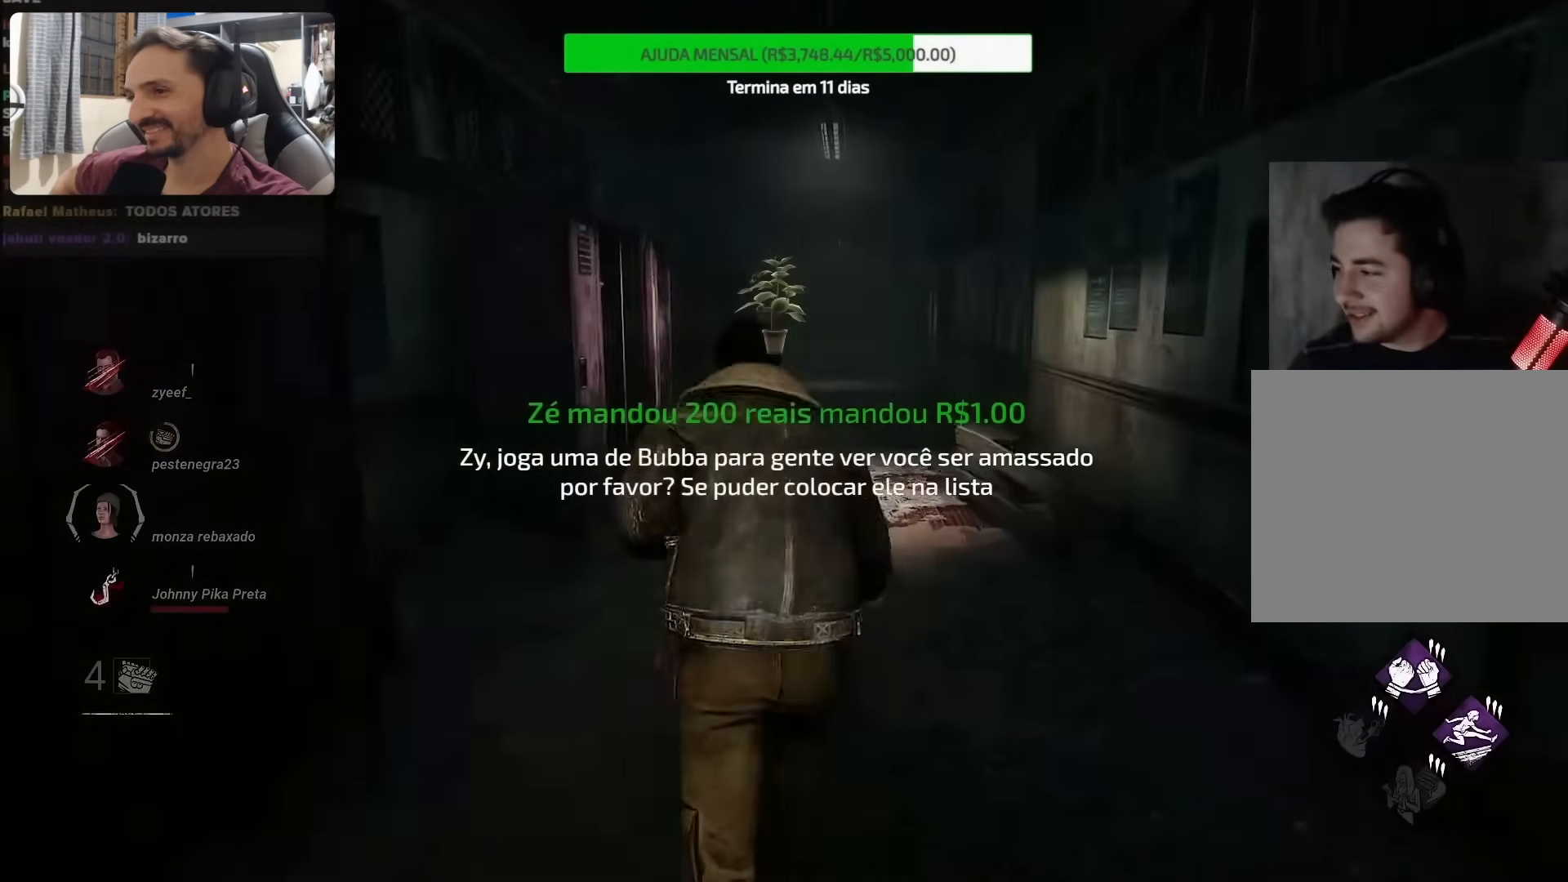
{"buttons": [], "left_stick": "up", "right_stick": "center", "events": []}
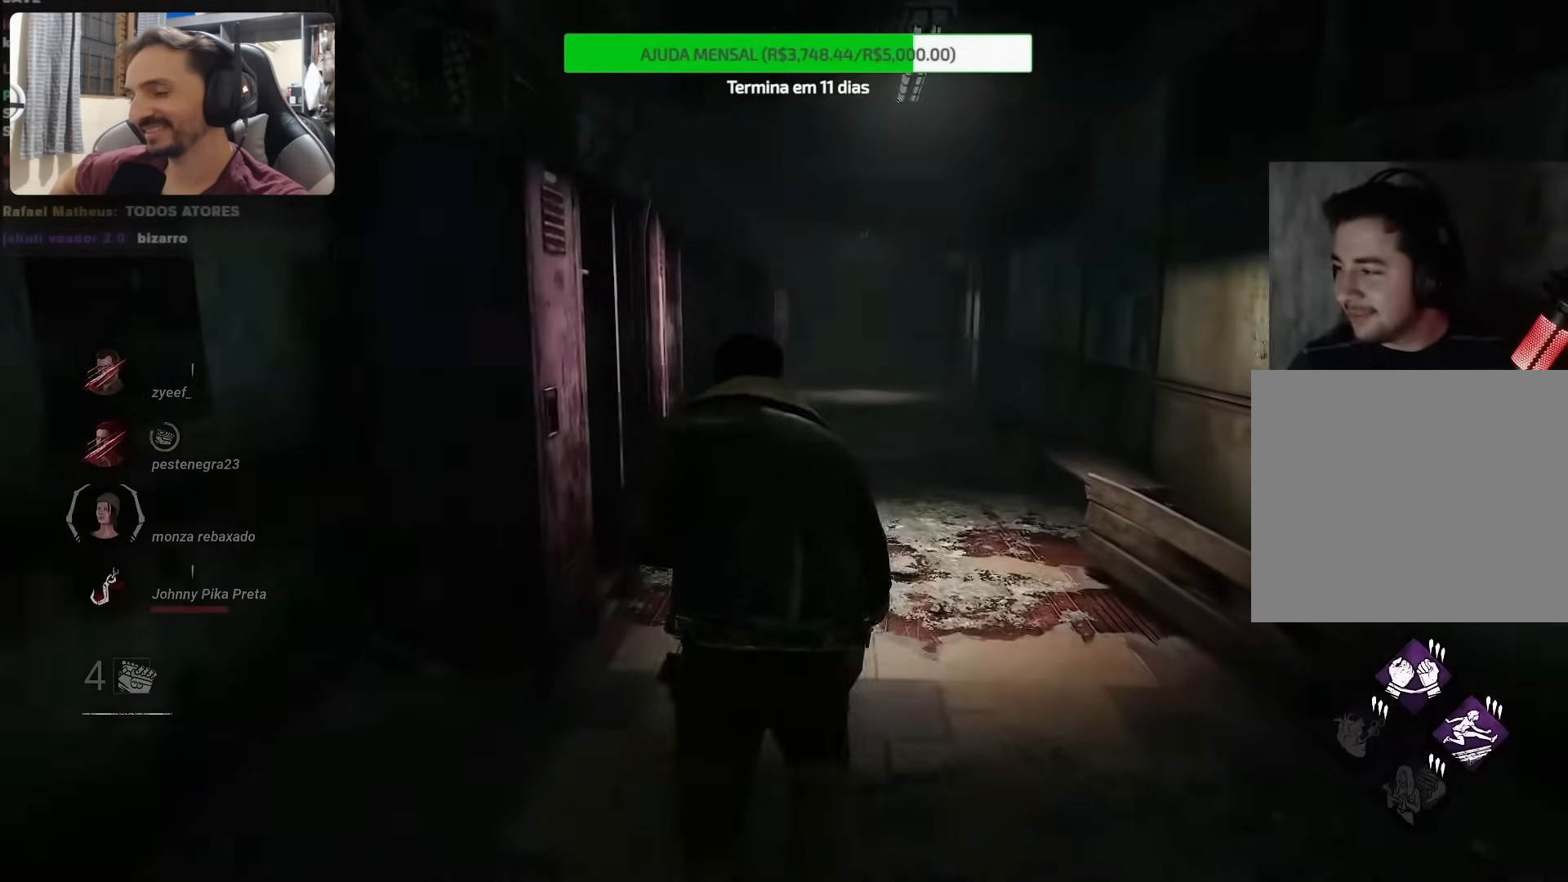
{"buttons": [], "left_stick": "up", "right_stick": "center", "events": []}
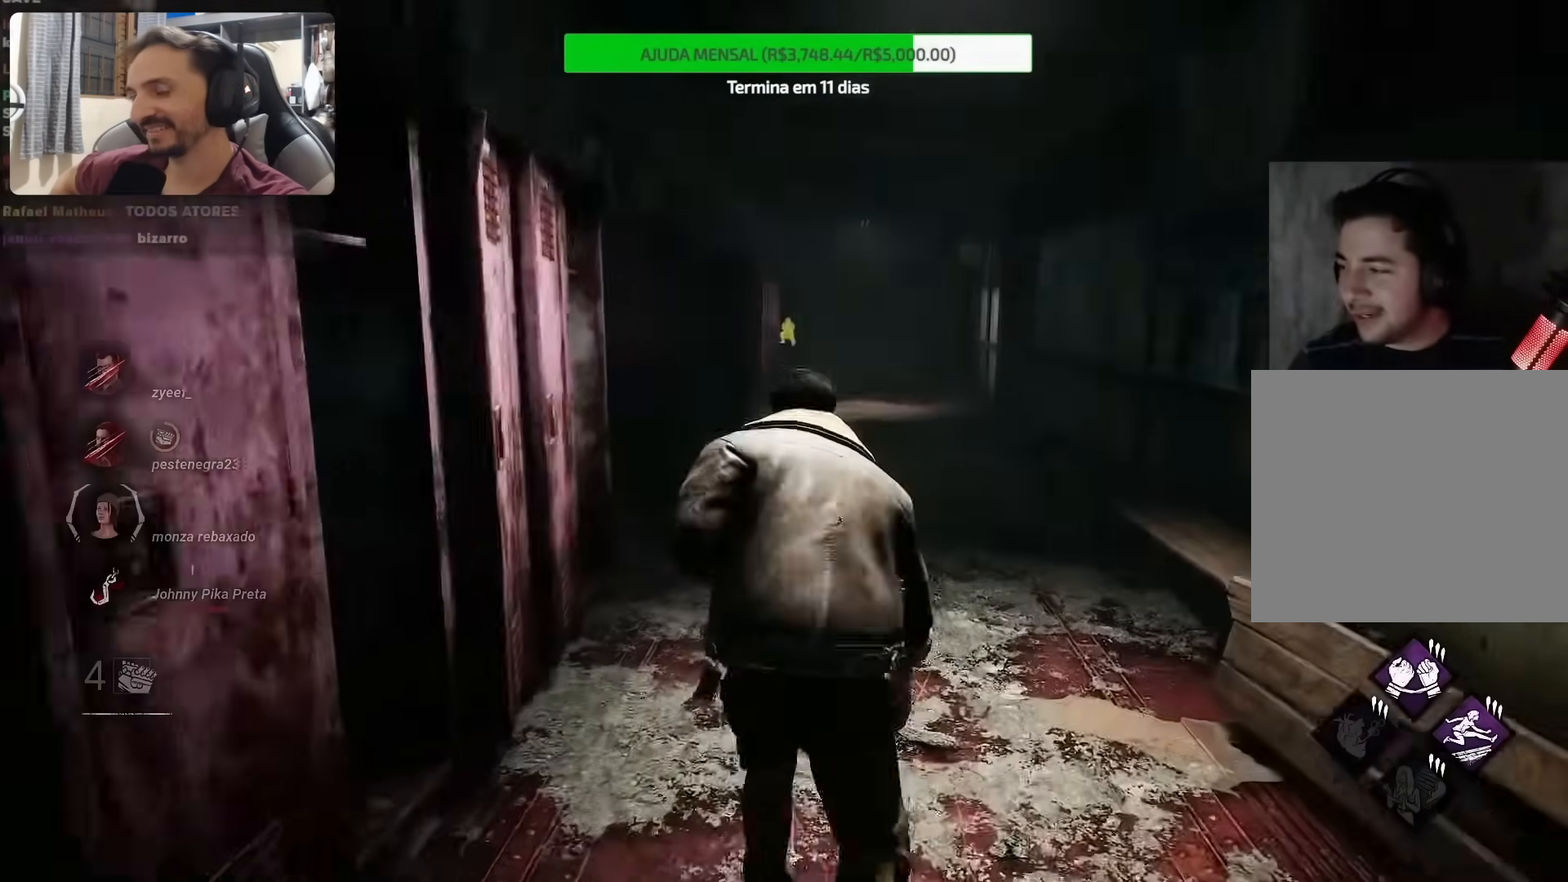
{"buttons": [], "left_stick": "up", "right_stick": "center", "events": []}
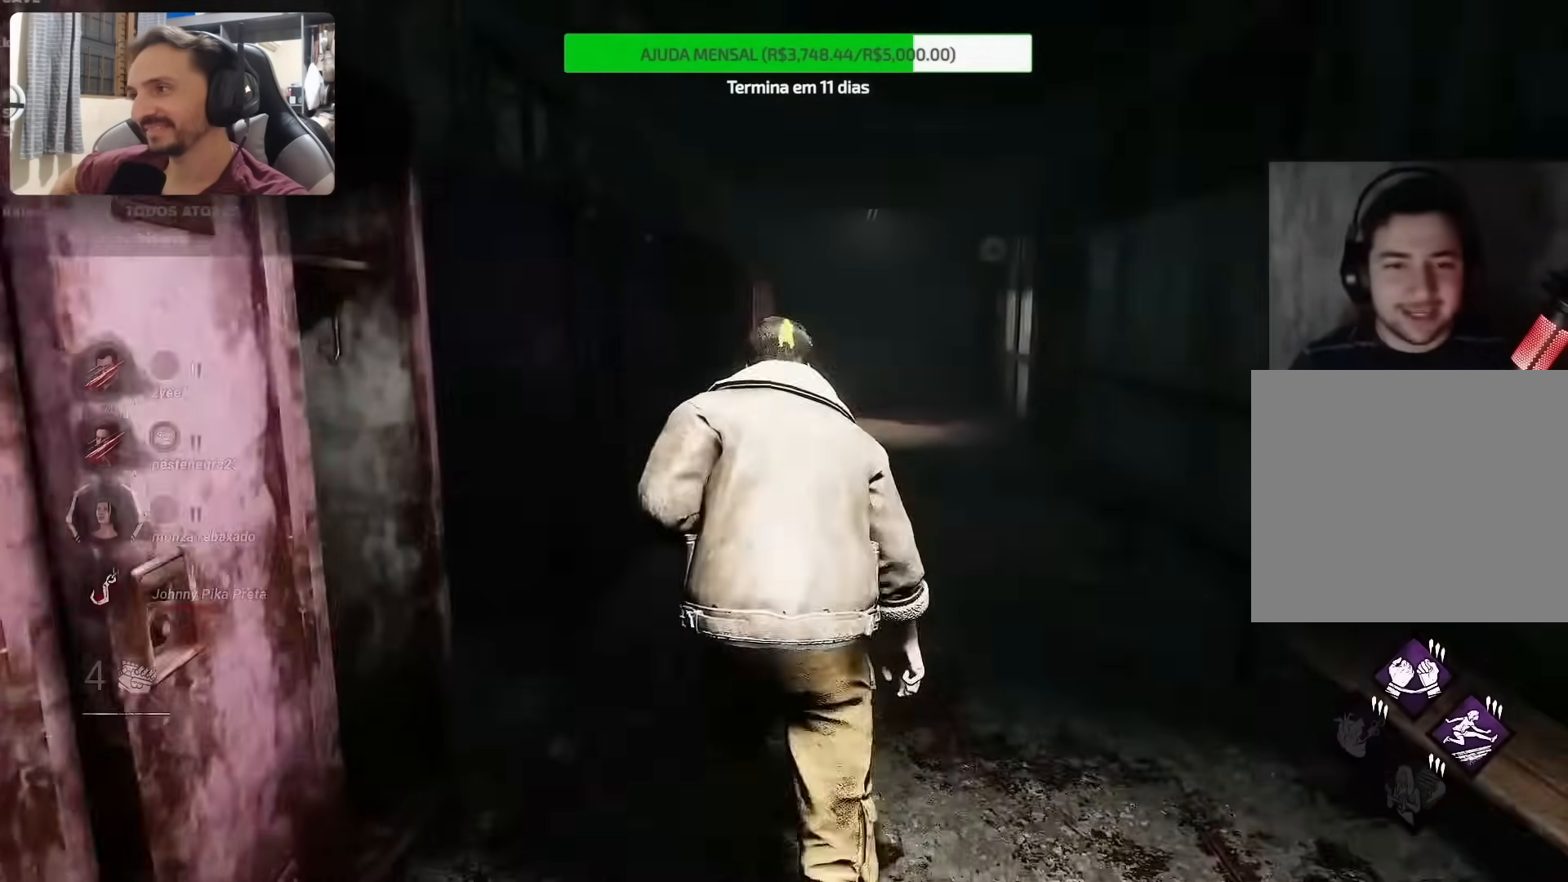
{"buttons": [], "left_stick": "up", "right_stick": "center", "events": []}
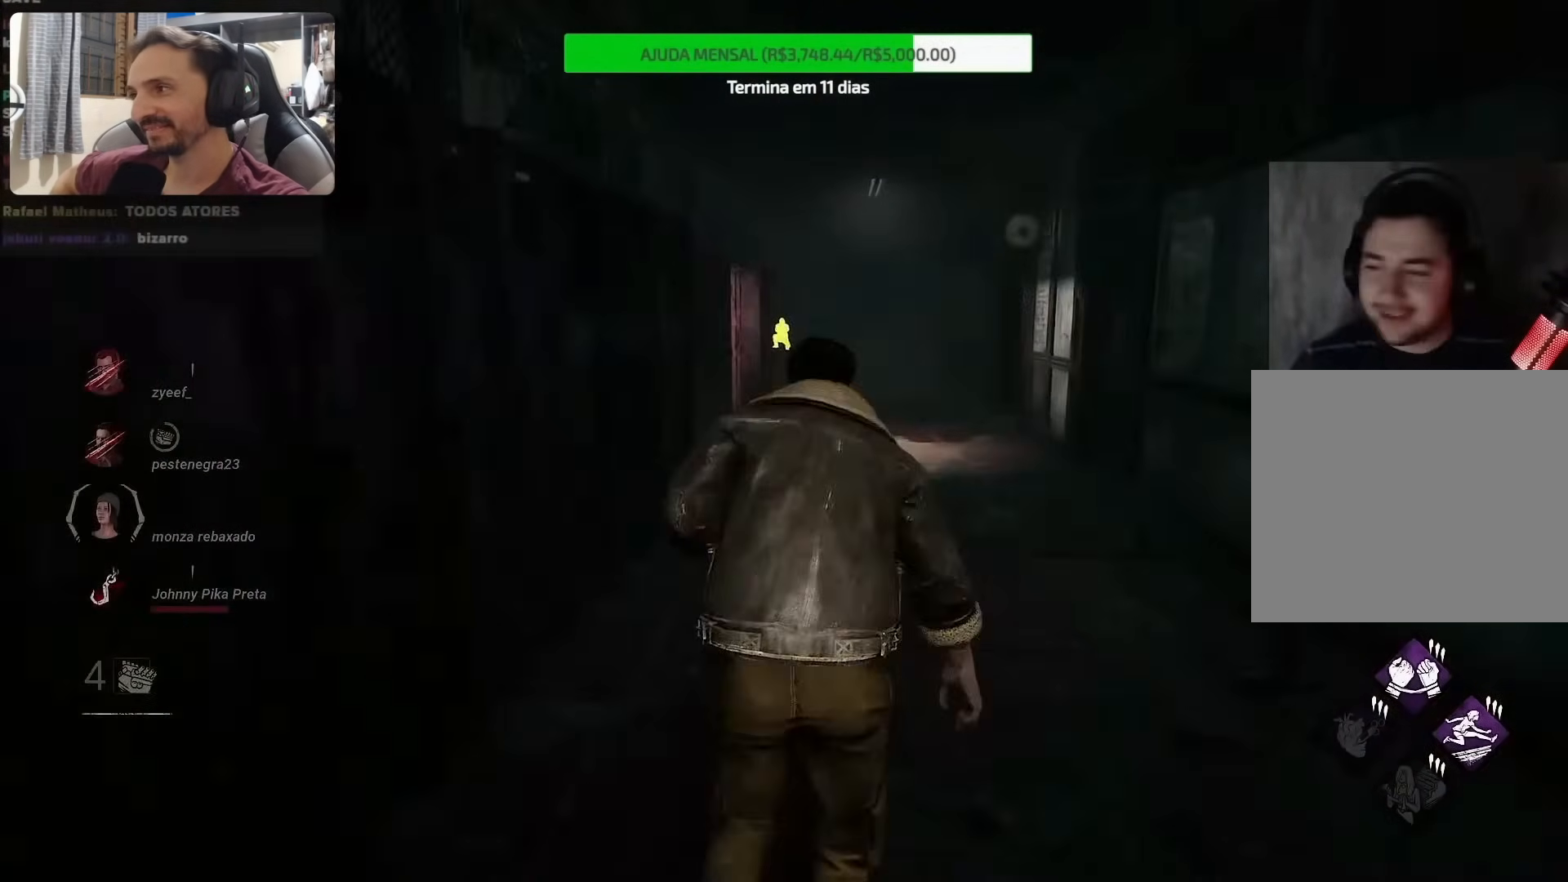
{"buttons": [], "left_stick": "up", "right_stick": "center", "events": []}
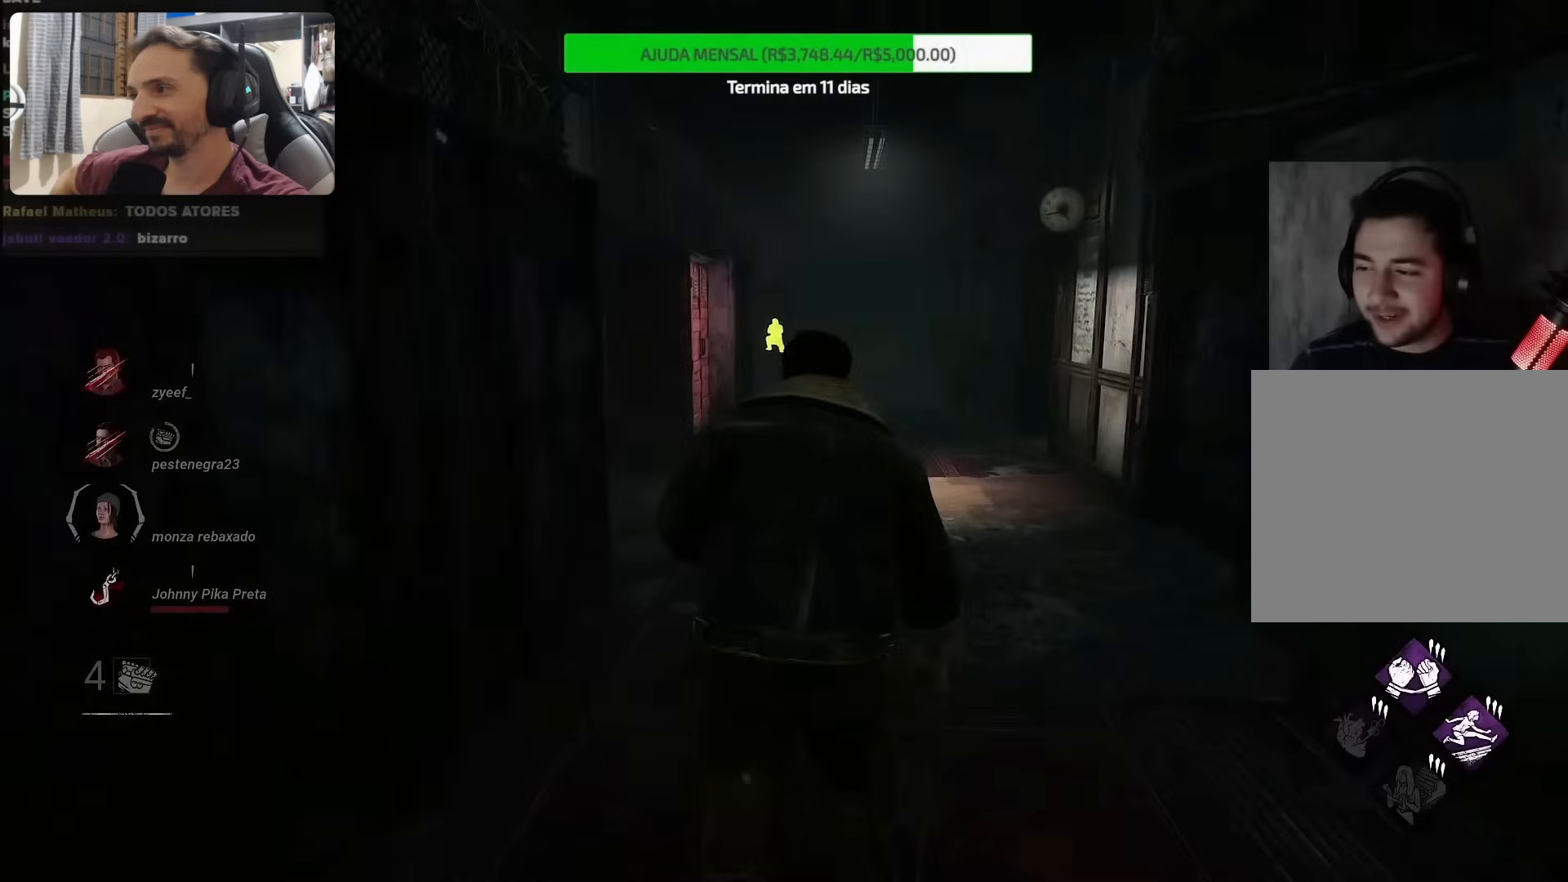
{"buttons": [], "left_stick": "up", "right_stick": "center", "events": []}
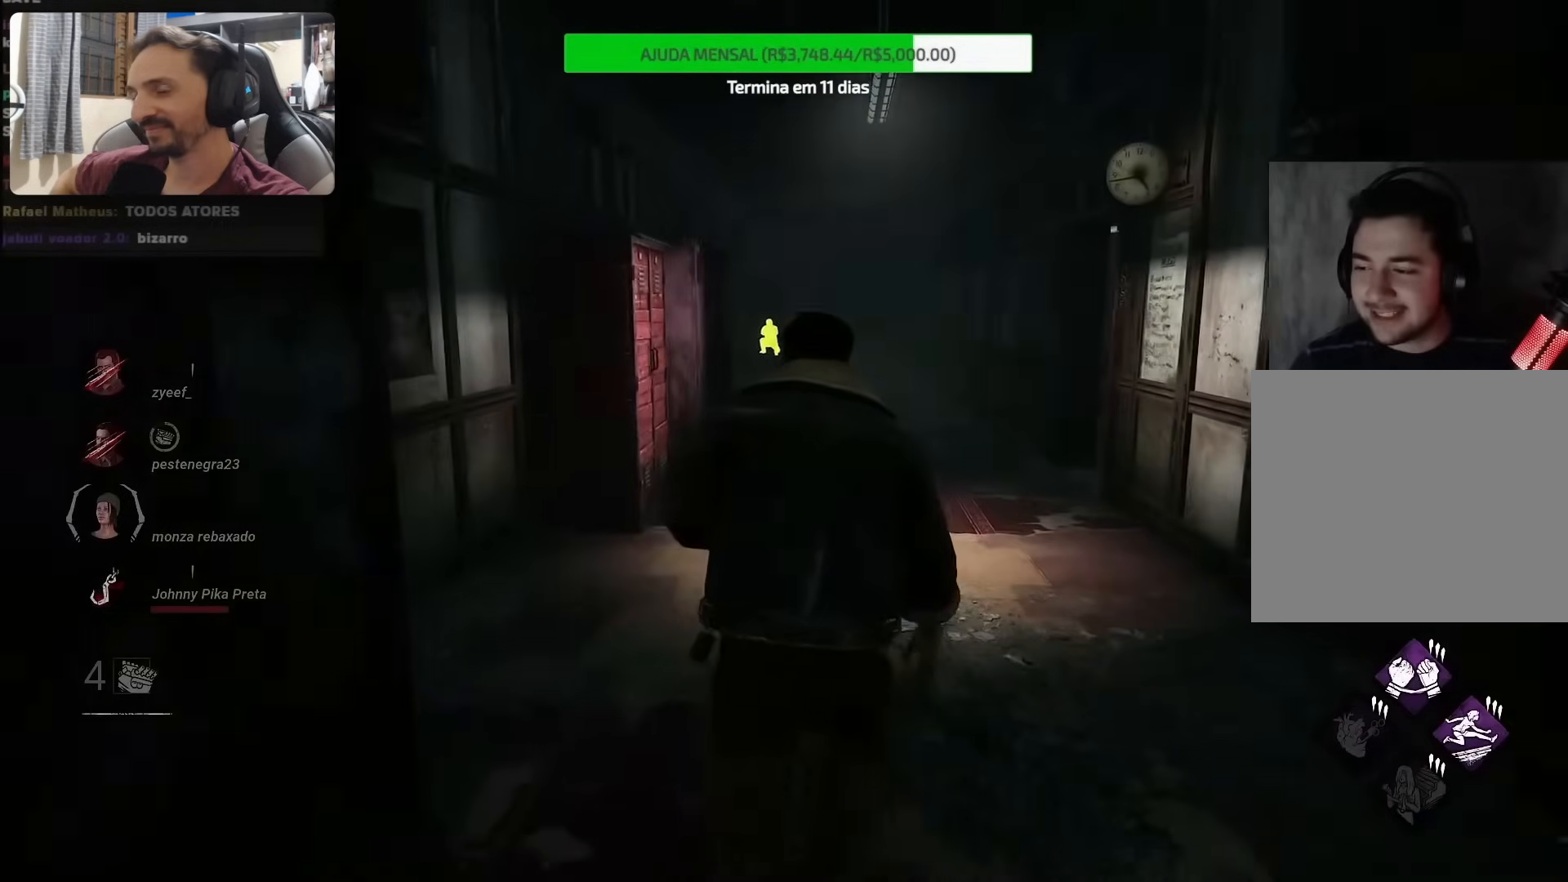
{"buttons": [], "left_stick": "up", "right_stick": "center", "events": []}
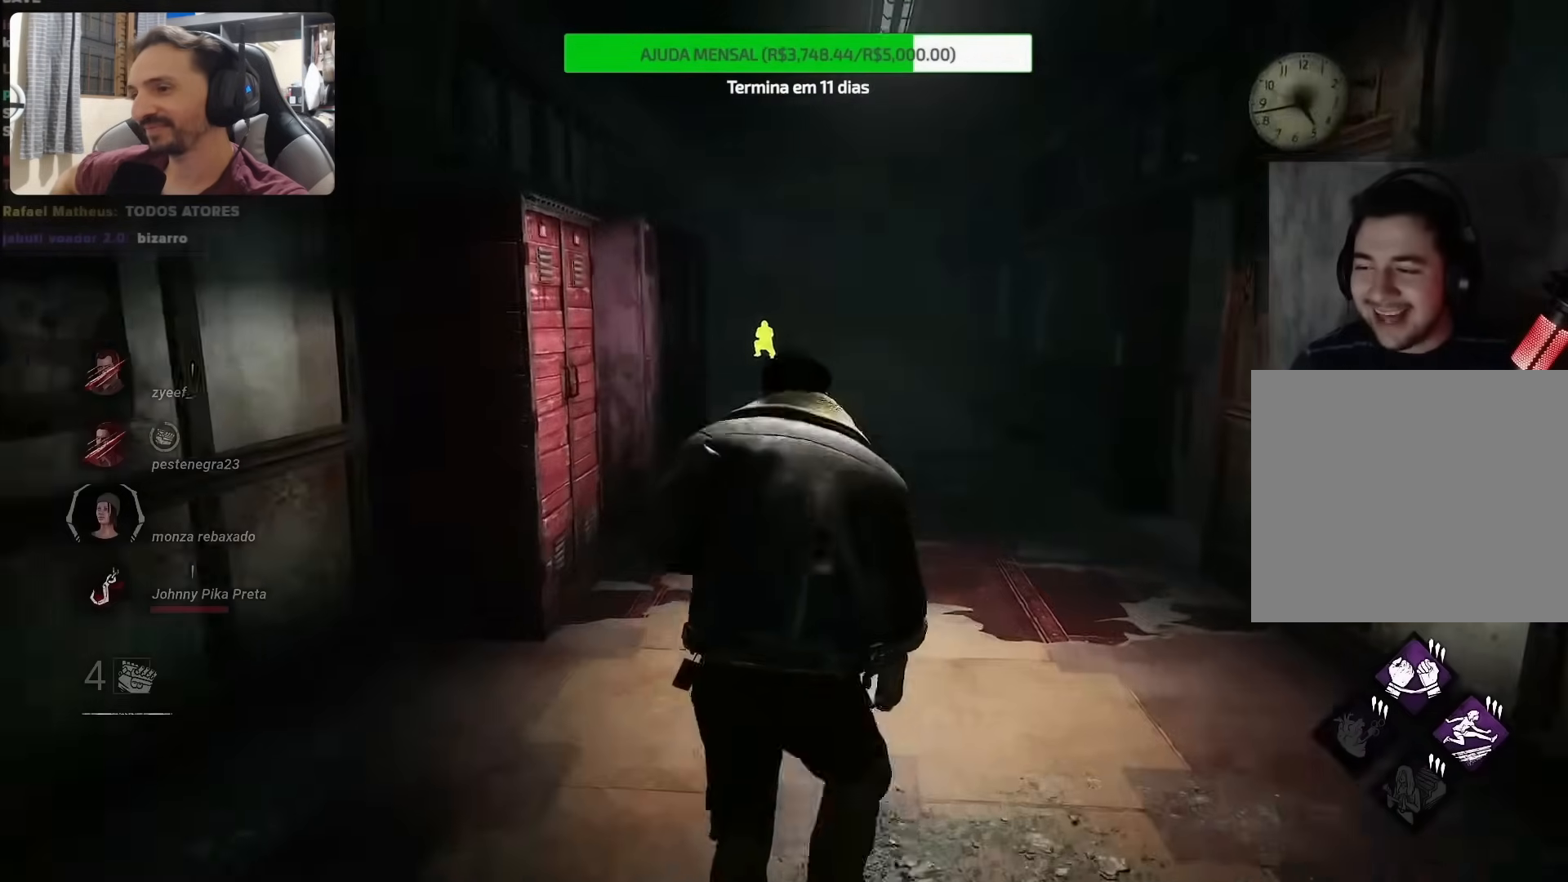
{"buttons": [], "left_stick": "up", "right_stick": "center", "events": []}
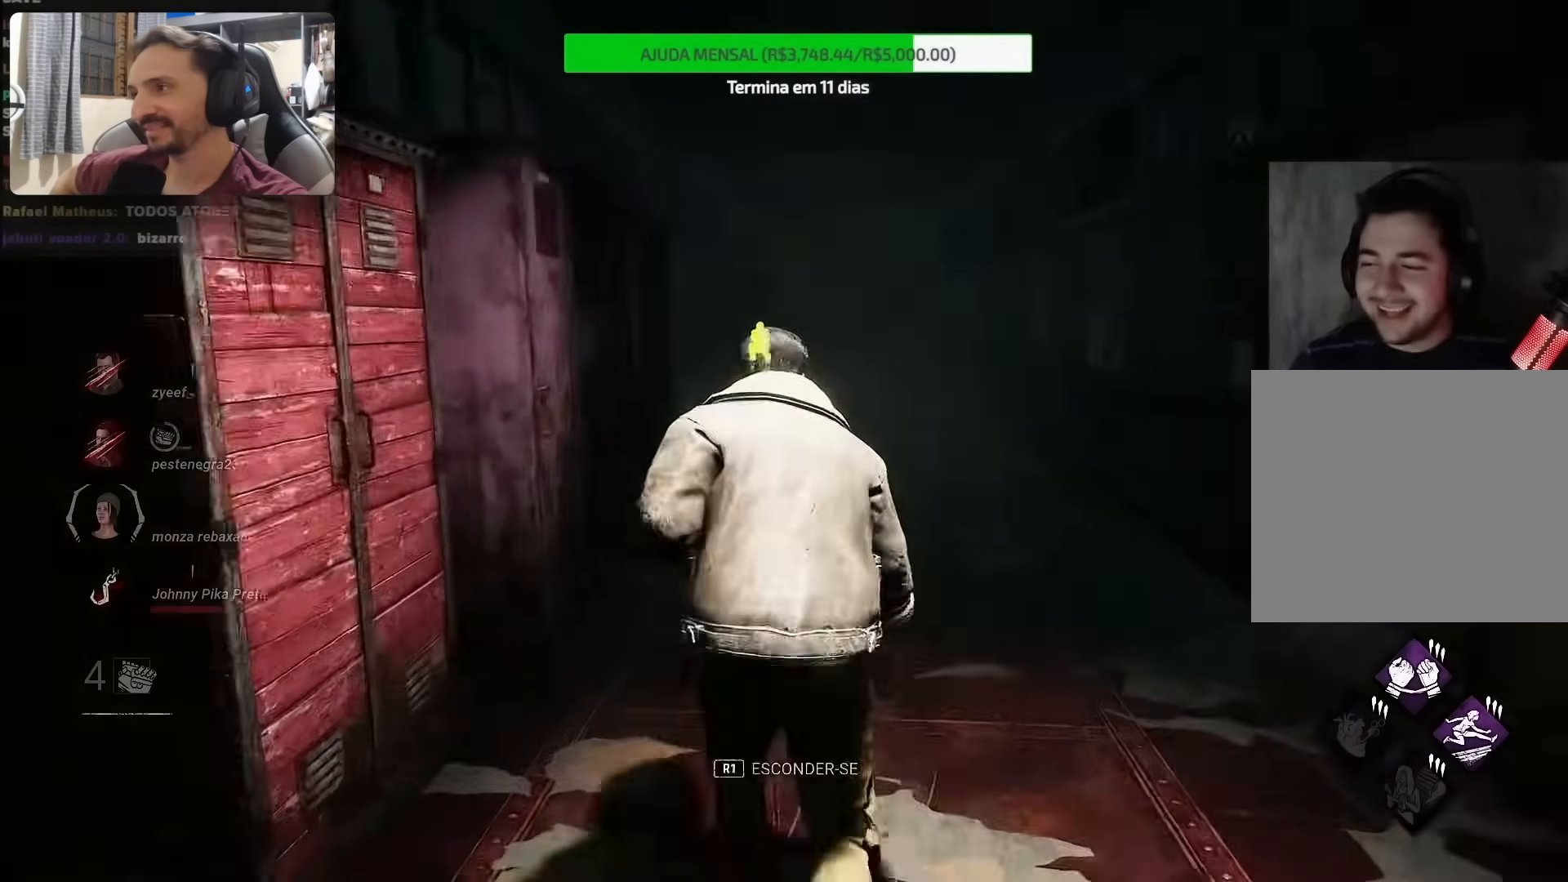
{"buttons": [], "left_stick": "up", "right_stick": "down-left", "events": [[483, "right_stick", "down-left"]]}
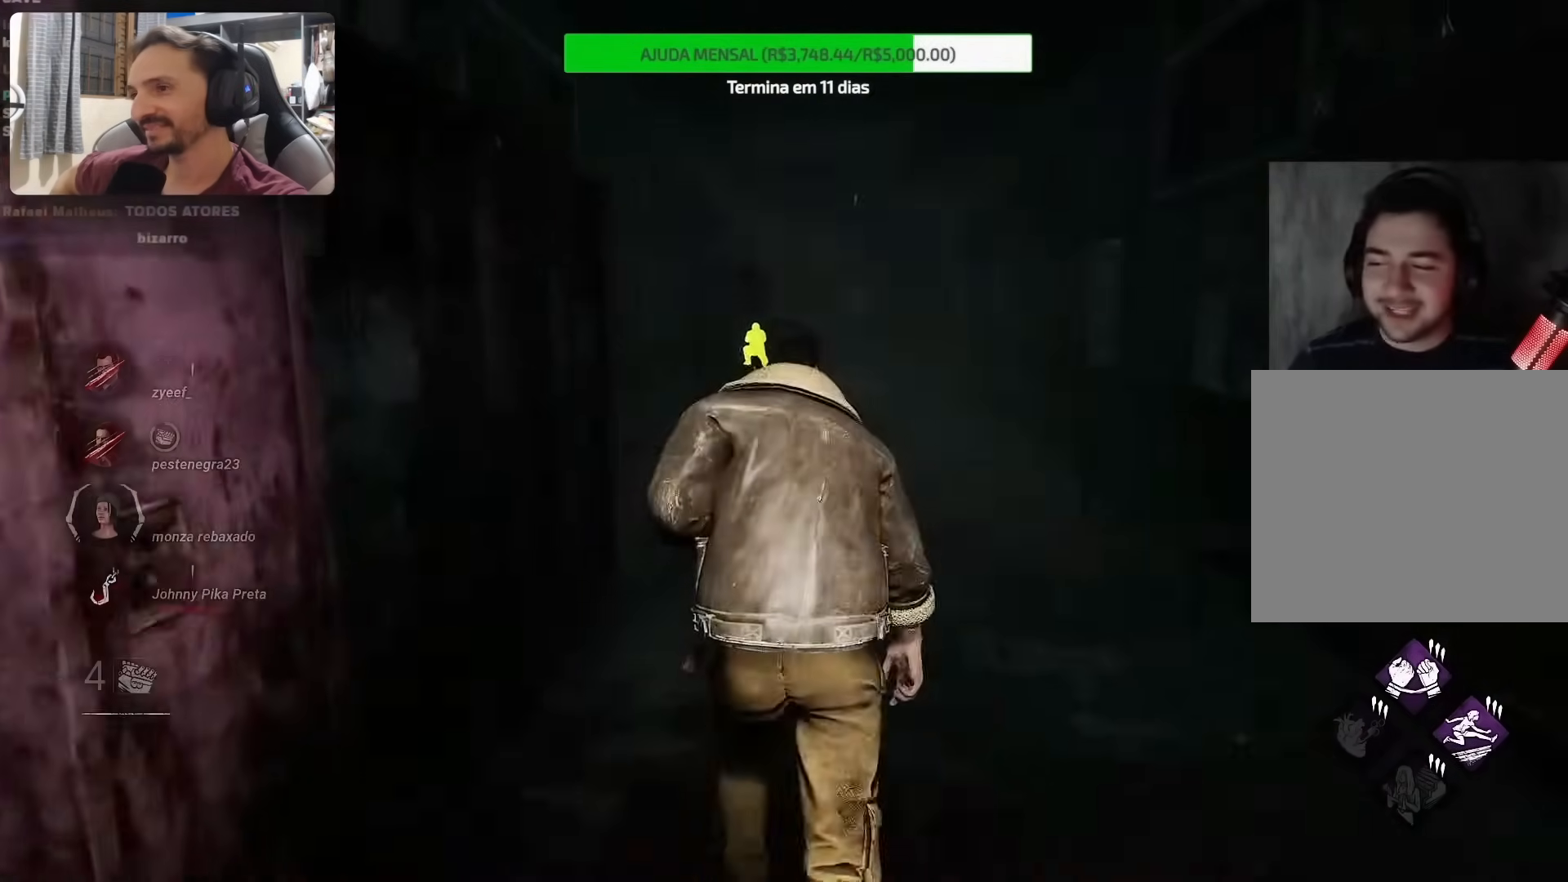
{"buttons": [], "left_stick": "up", "right_stick": "center", "events": [[150, "right_stick", "center"]]}
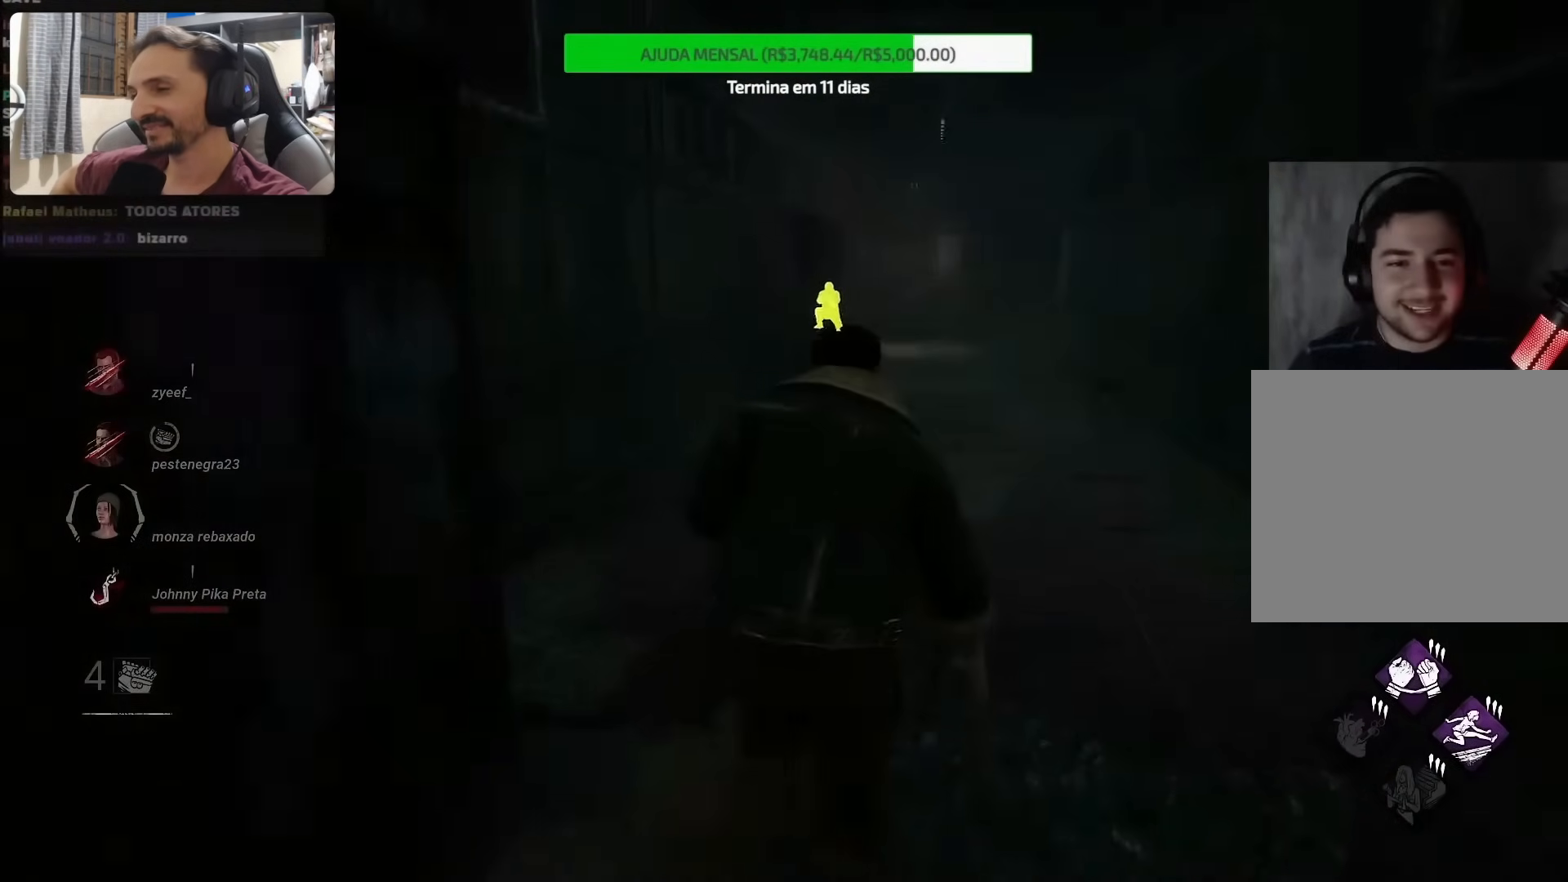
{"buttons": [], "left_stick": "up", "right_stick": "center", "events": [[17, "right_stick", "left"], [433, "right_stick", "center"]]}
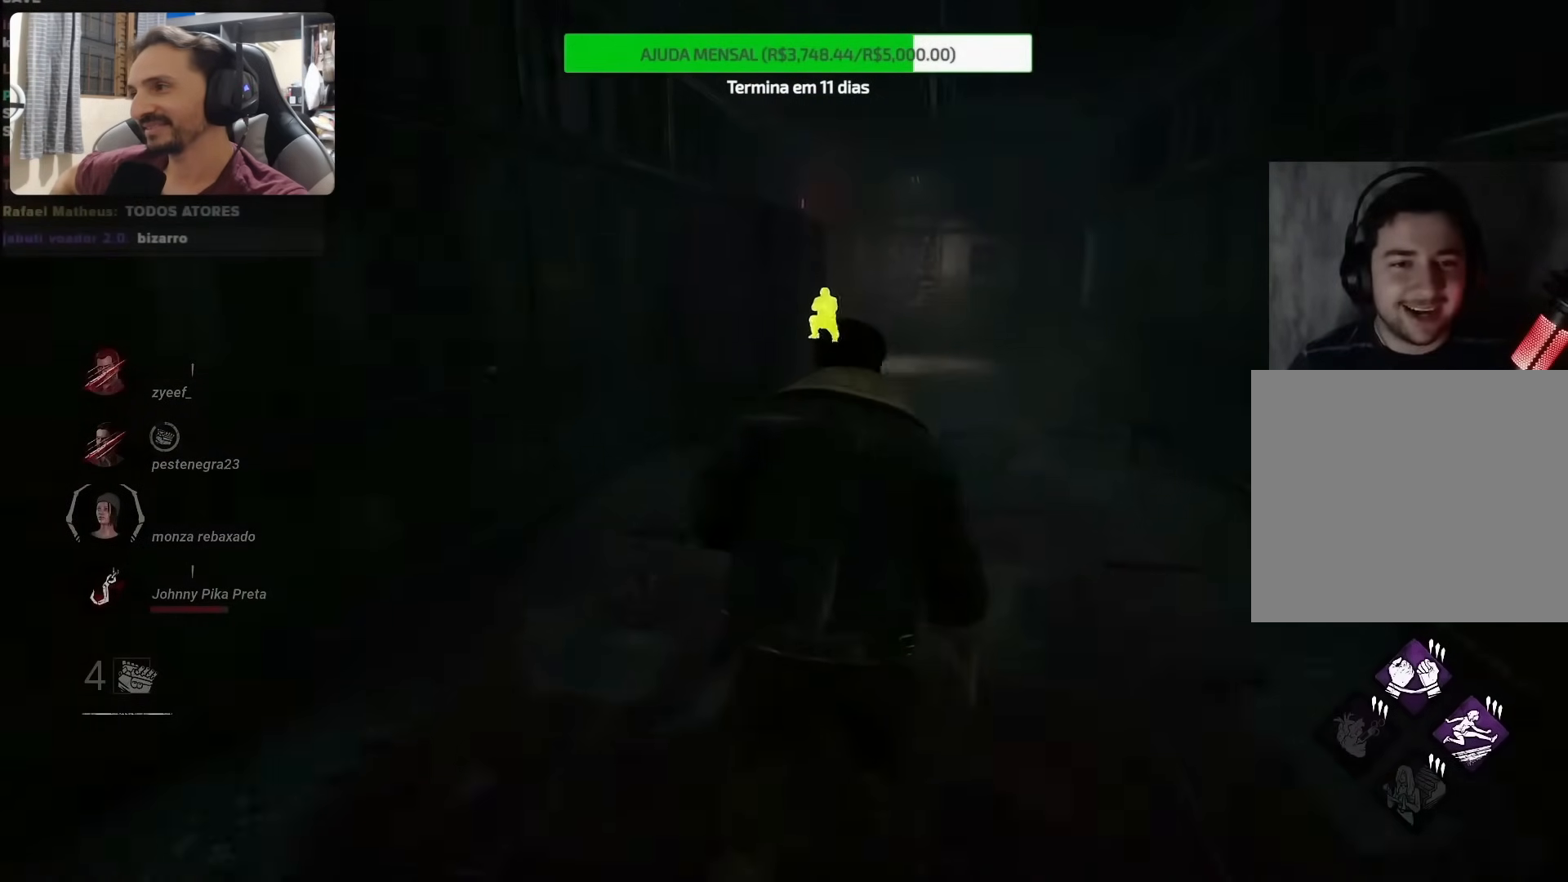
{"buttons": [], "left_stick": "up", "right_stick": "center", "events": []}